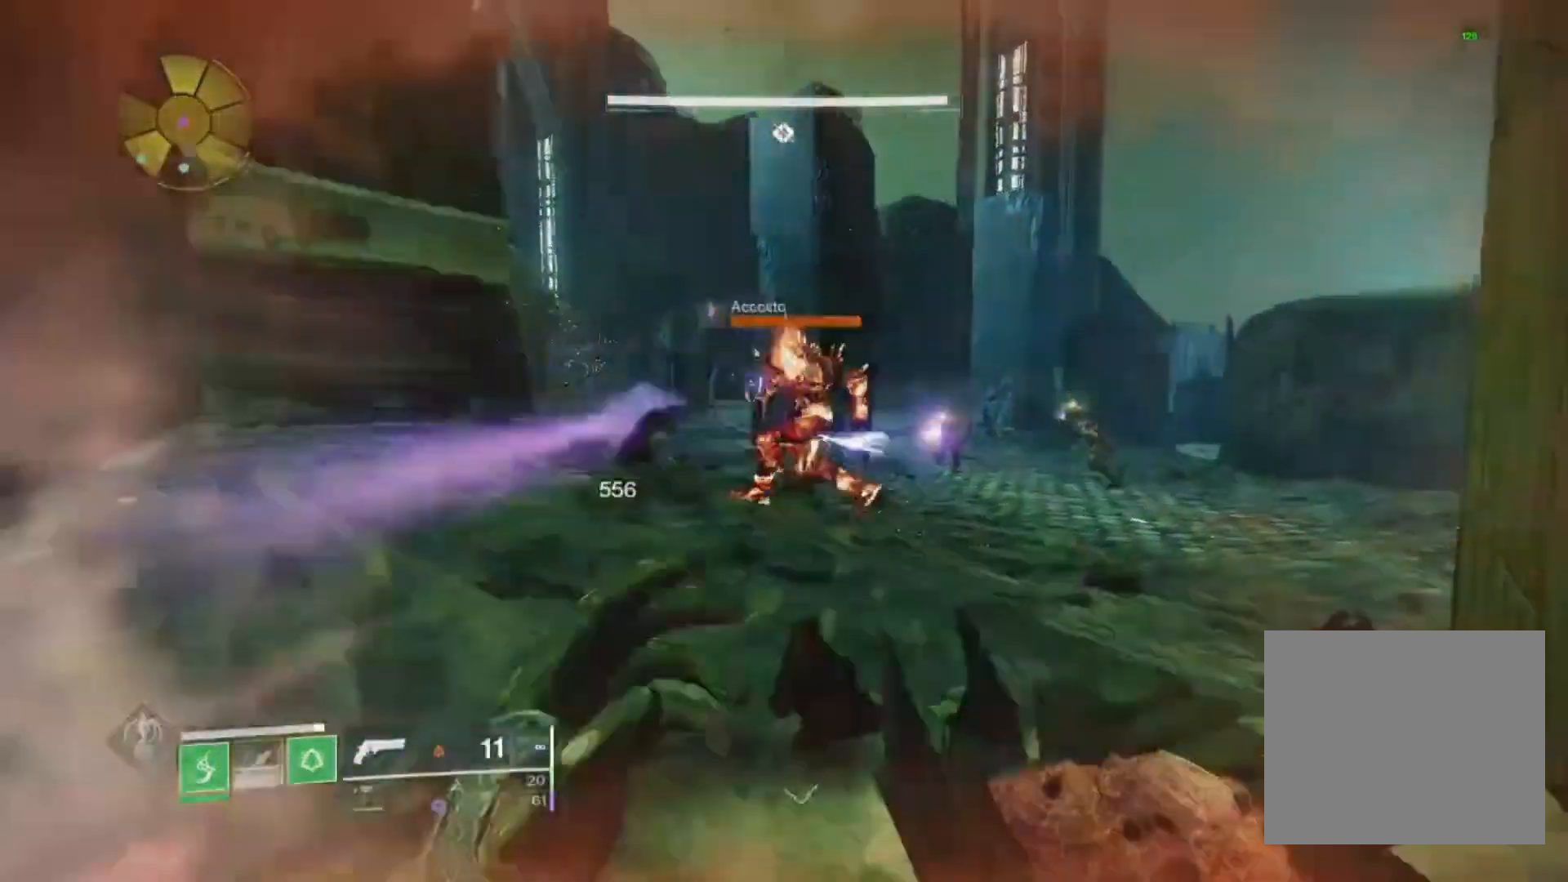
Gameplay with a controller (PlayStation layout); each line is a JSON object with the inputs held at the frame after it (dt_ms = milliseconds from this image to that frame). "events" lists button and stick changes between this image and that frame as [ms after this image, input, new state], when the widget could be followed in between.
{"dt_ms": 500, "buttons": ["R2"], "left_stick": "down-right", "right_stick": "center", "events": [[67, "left_stick", "down-right"], [67, "right_stick", "up"], [133, "R1", "up"], [133, "left_stick", "down"], [233, "left_stick", "down-right"], [233, "right_stick", "up-right"], [400, "R1", "down"], [400, "right_stick", "center"], [467, "R1", "up"]]}
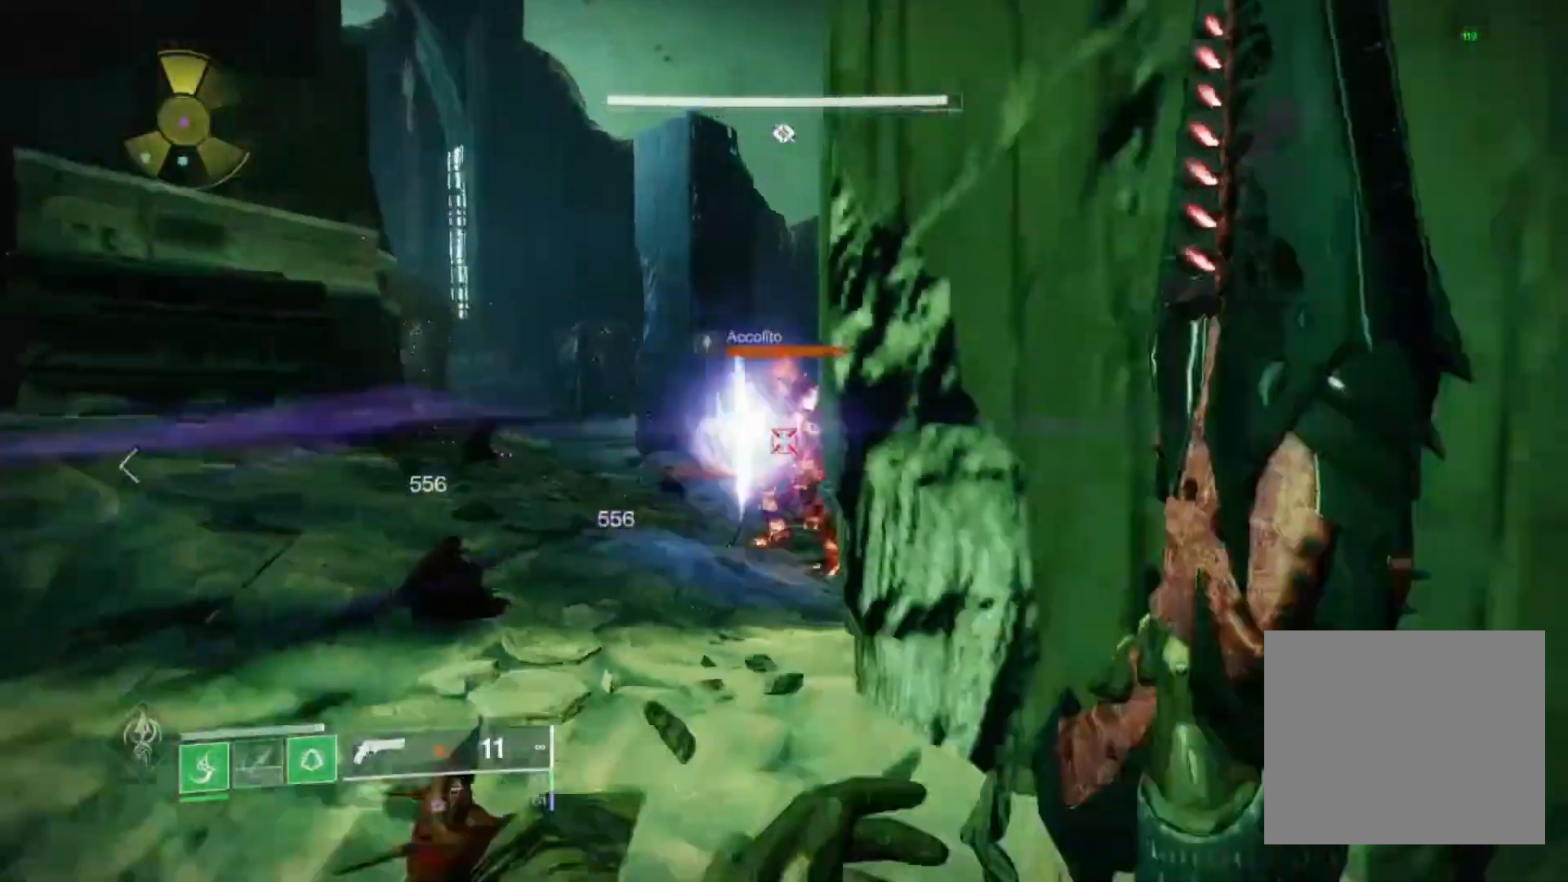
{"dt_ms": 500, "buttons": [], "left_stick": "up", "right_stick": "left", "events": [[33, "right_stick", "right"], [133, "R2", "up"], [200, "left_stick", "up"], [233, "L3", "down"], [333, "right_stick", "center"], [400, "L3", "up"], [433, "R3", "down"], [500, "R3", "up"], [500, "right_stick", "left"]]}
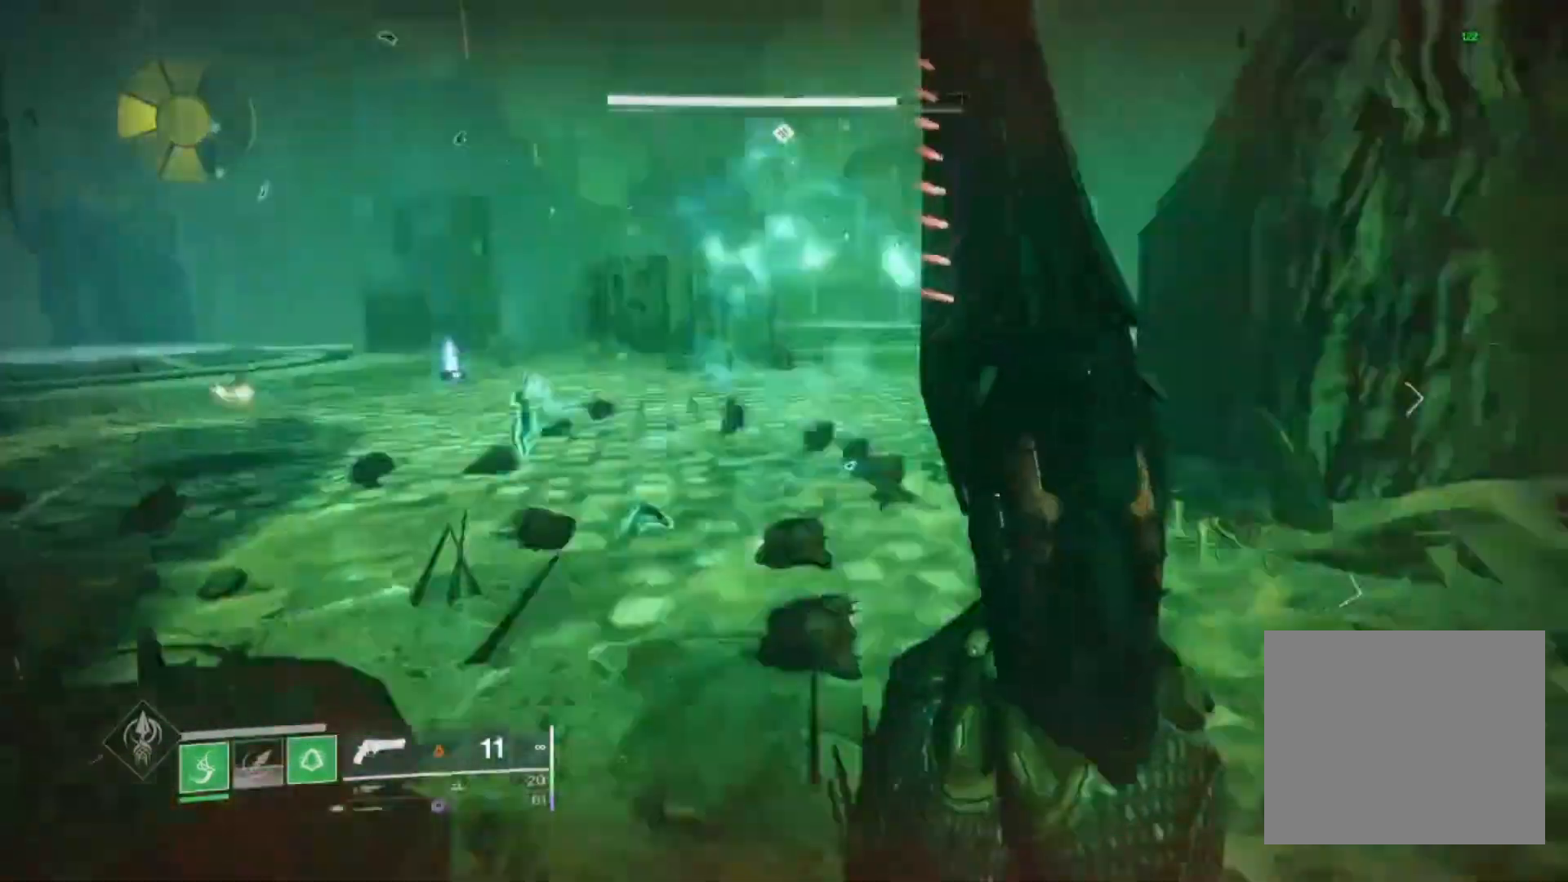
{"dt_ms": 500, "buttons": [], "left_stick": "up-right", "right_stick": "up-left", "events": [[67, "left_stick", "up-right"], [200, "left_stick", "right"], [333, "left_stick", "up-right"], [333, "right_stick", "center"], [400, "right_stick", "up-left"]]}
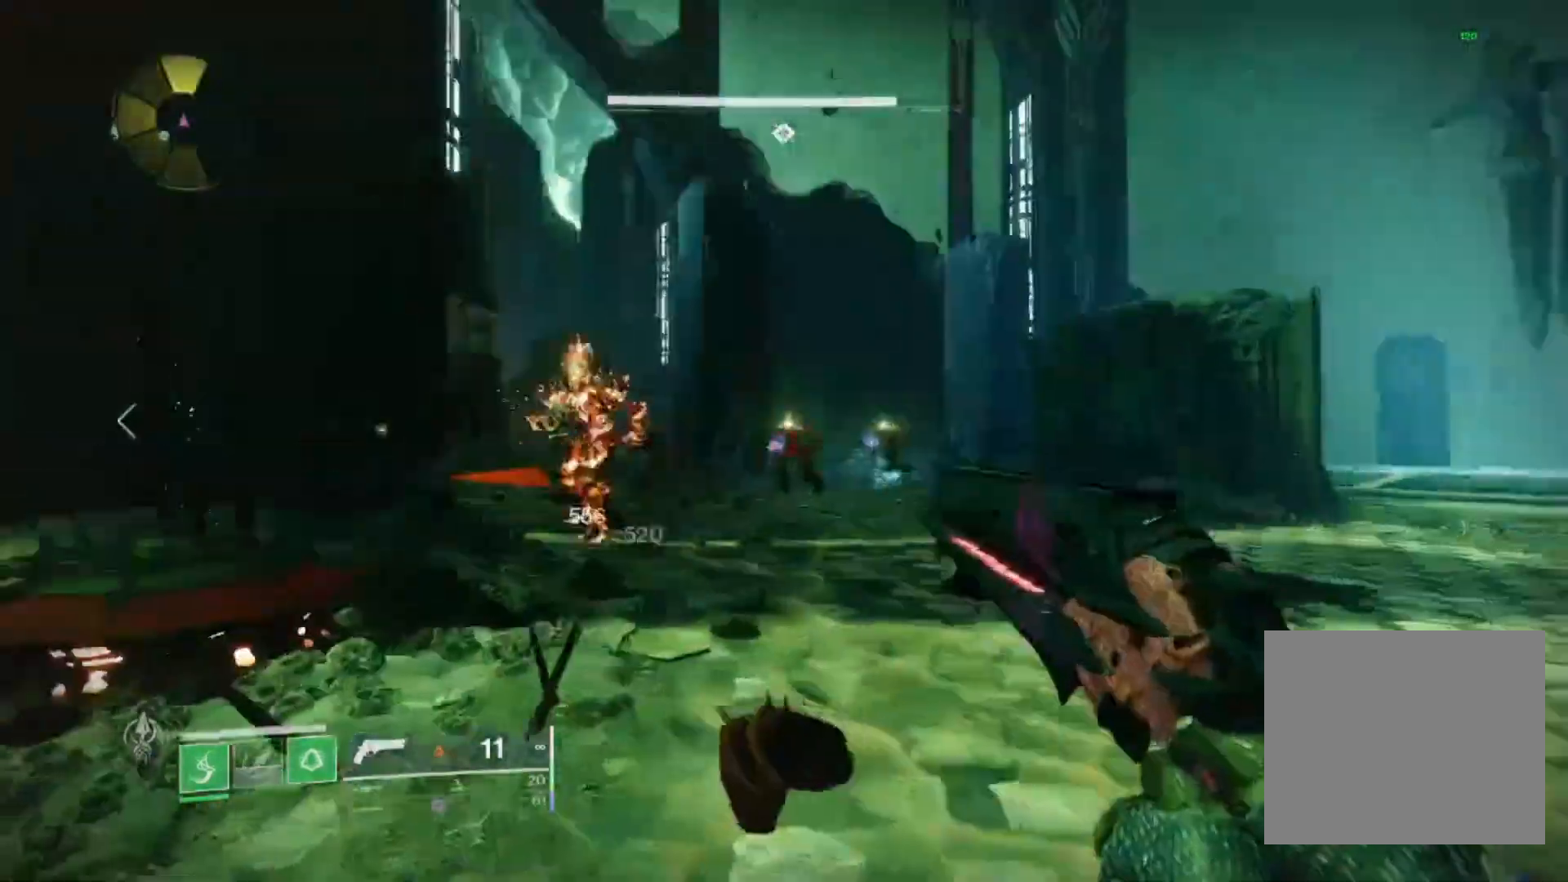
{"dt_ms": 500, "buttons": ["R2"], "left_stick": "up-right", "right_stick": "center", "events": [[67, "R2", "down"], [167, "R1", "down"], [167, "right_stick", "down-left"], [233, "R1", "up"], [267, "R2", "up"], [300, "right_stick", "down"], [400, "R2", "down"], [467, "right_stick", "center"]]}
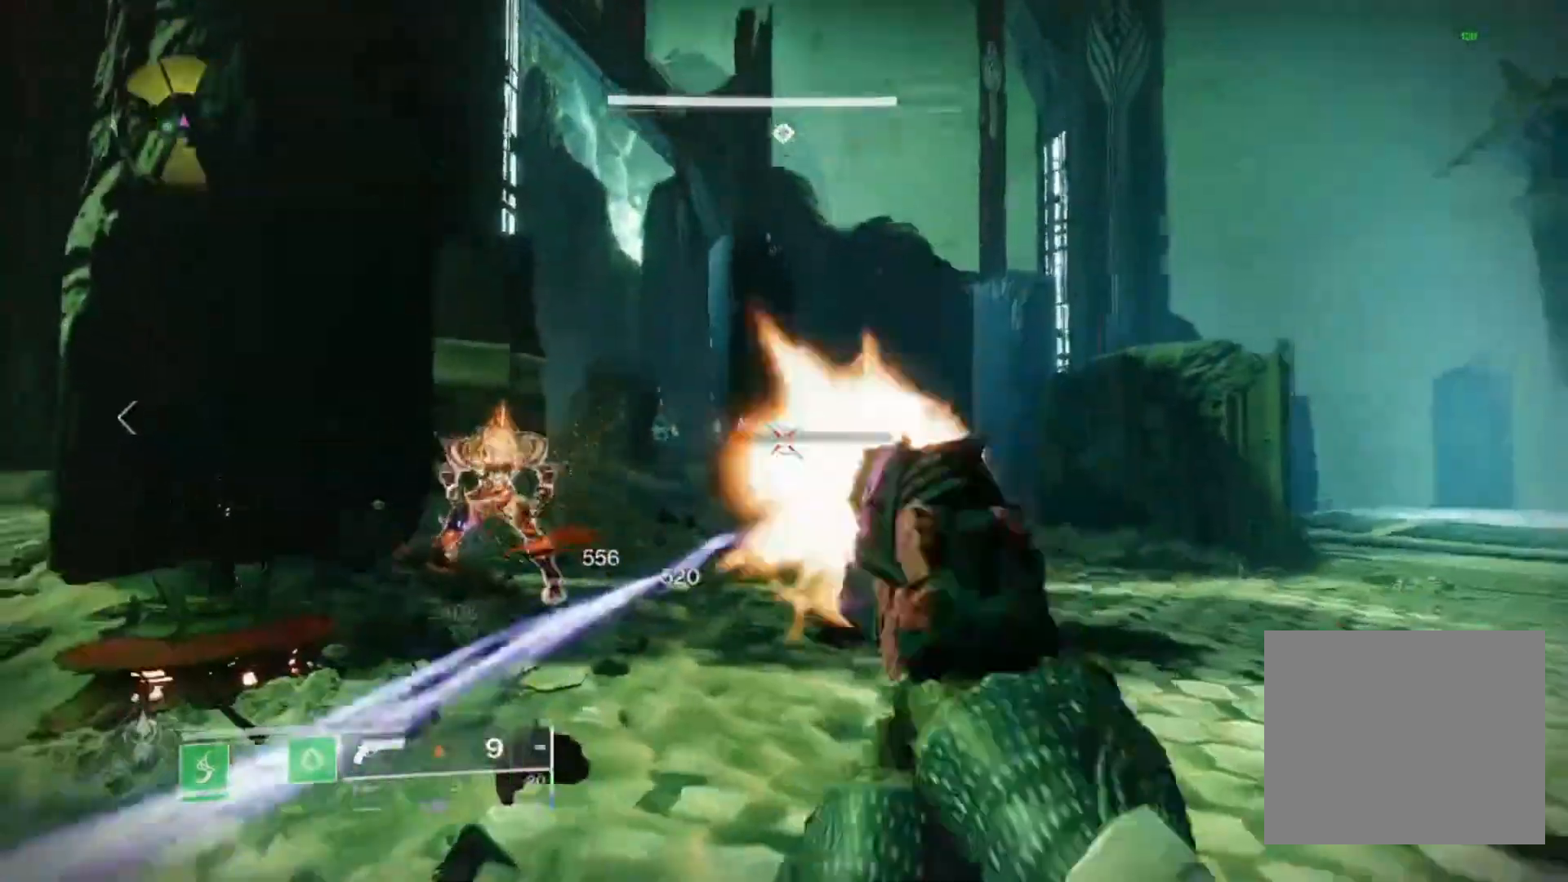
{"dt_ms": 500, "buttons": ["CROSS"], "left_stick": "up-right", "right_stick": "down-left", "events": [[33, "R1", "down"], [33, "right_stick", "down"], [100, "R1", "up"], [100, "R2", "up"], [133, "right_stick", "center"], [233, "right_stick", "down"], [333, "R1", "down"], [333, "R2", "down"], [333, "right_stick", "center"], [400, "CROSS", "down"], [433, "R1", "up"], [500, "R2", "up"], [500, "right_stick", "down-left"]]}
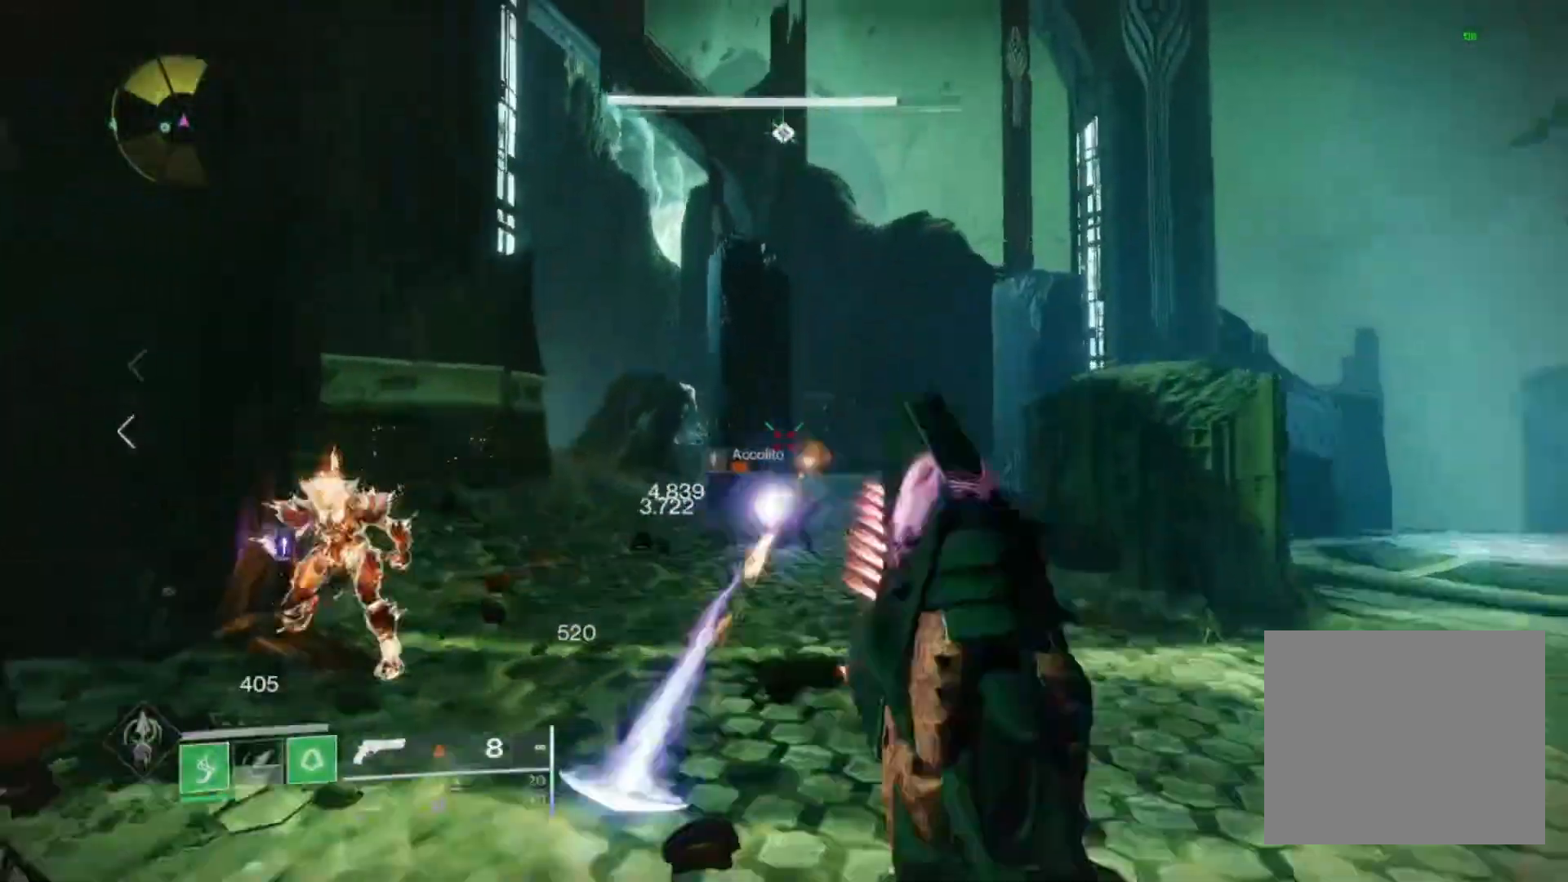
{"dt_ms": 500, "buttons": ["CROSS"], "left_stick": "up-right", "right_stick": "center"}
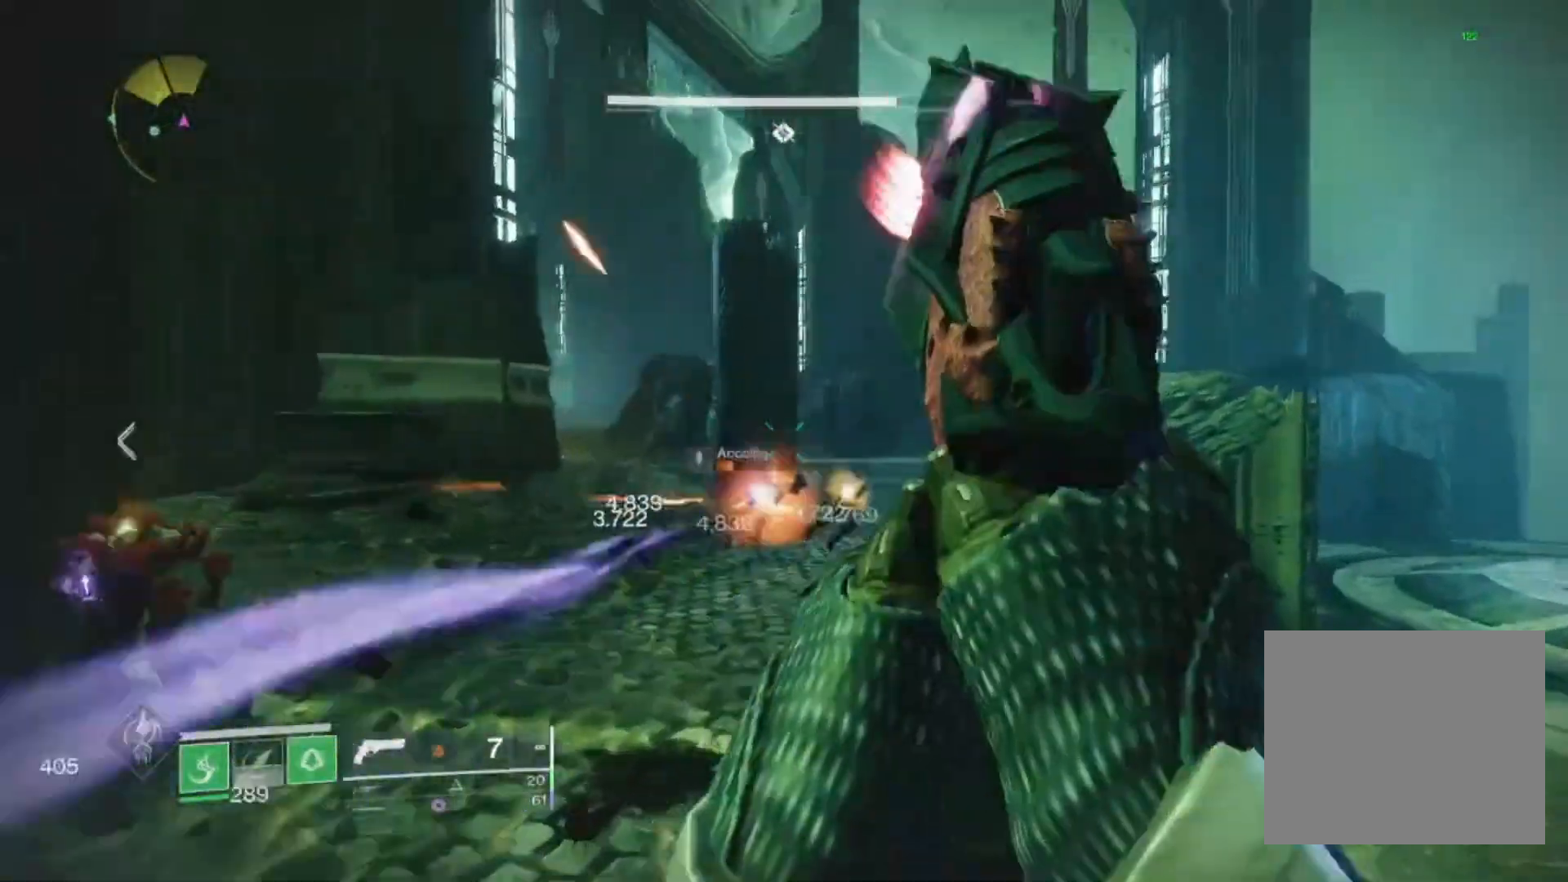
{"dt_ms": 500, "buttons": [], "left_stick": "right", "right_stick": "left", "events": [[133, "right_stick", "down"], [200, "R2", "down"], [233, "right_stick", "center"], [300, "right_stick", "left"], [400, "R2", "up"], [467, "CROSS", "up"], [500, "left_stick", "right"]]}
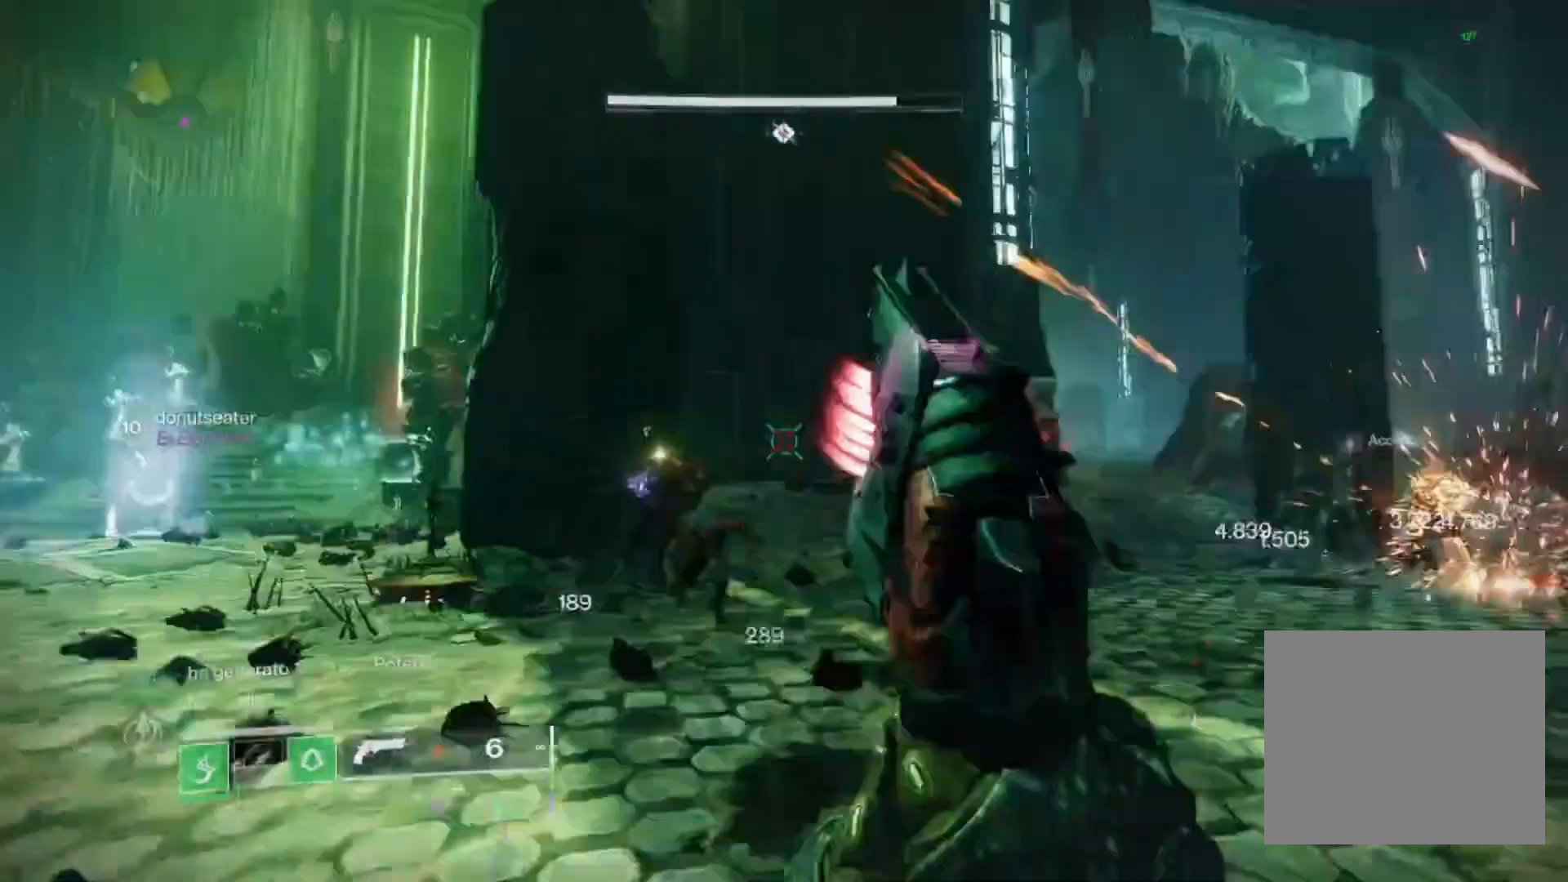
{"dt_ms": 500, "buttons": ["L2", "R2"], "left_stick": "right", "right_stick": "center", "events": [[100, "L2", "down"], [100, "right_stick", "center"], [300, "right_stick", "down-left"], [333, "R2", "down"], [433, "right_stick", "center"]]}
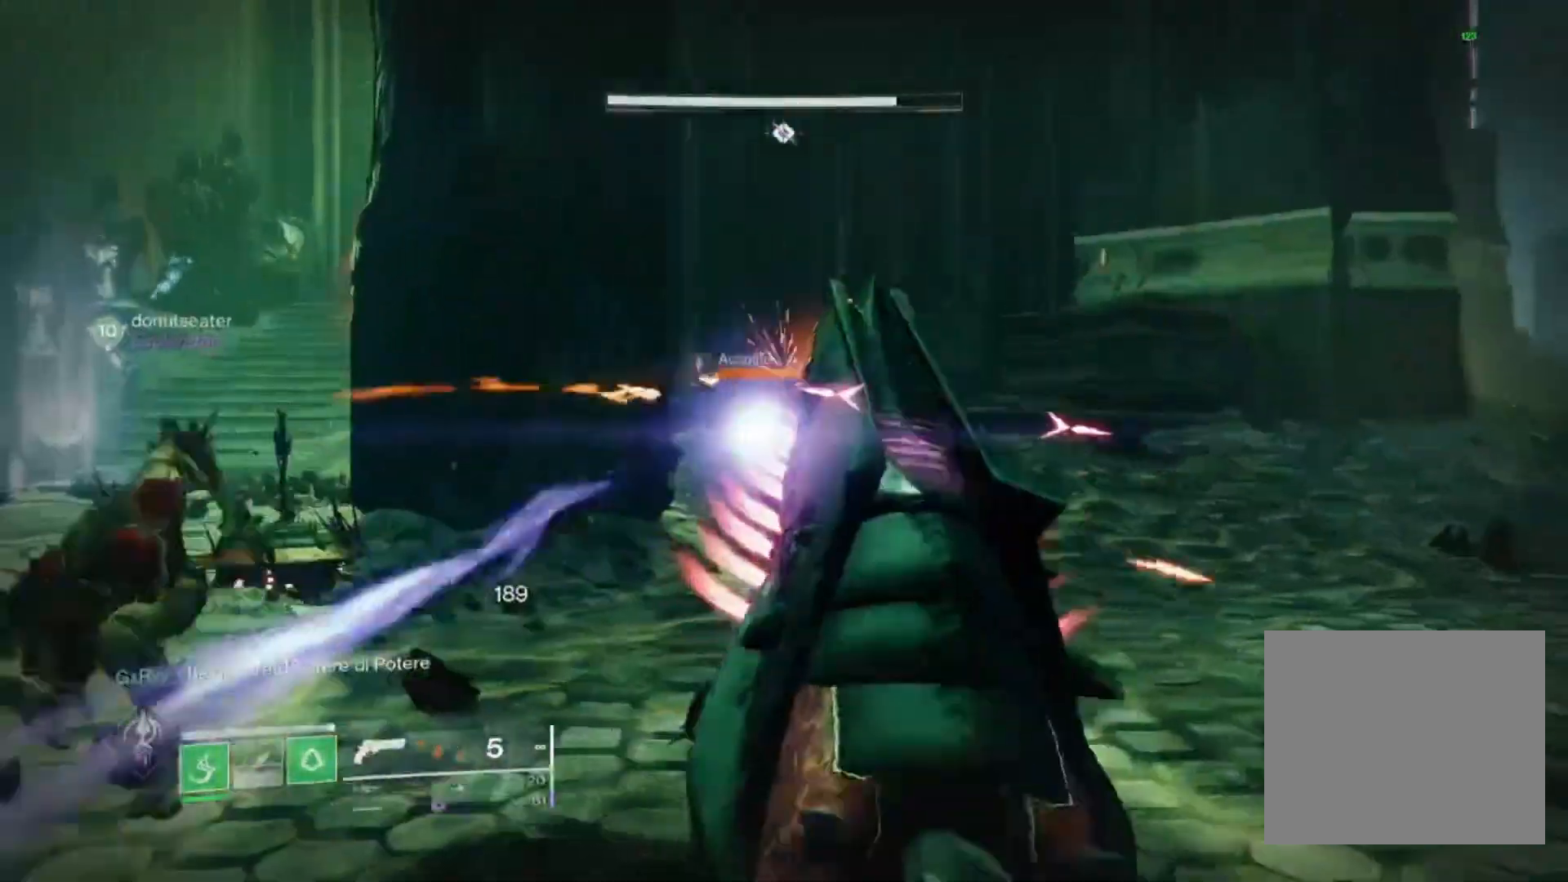
{"dt_ms": 500, "buttons": [], "left_stick": "down-right", "right_stick": "left", "events": [[33, "R2", "up"], [167, "right_stick", "left"], [233, "R2", "down"], [267, "left_stick", "down-right"], [300, "right_stick", "center"], [400, "R2", "up"], [433, "right_stick", "left"], [467, "L2", "up"]]}
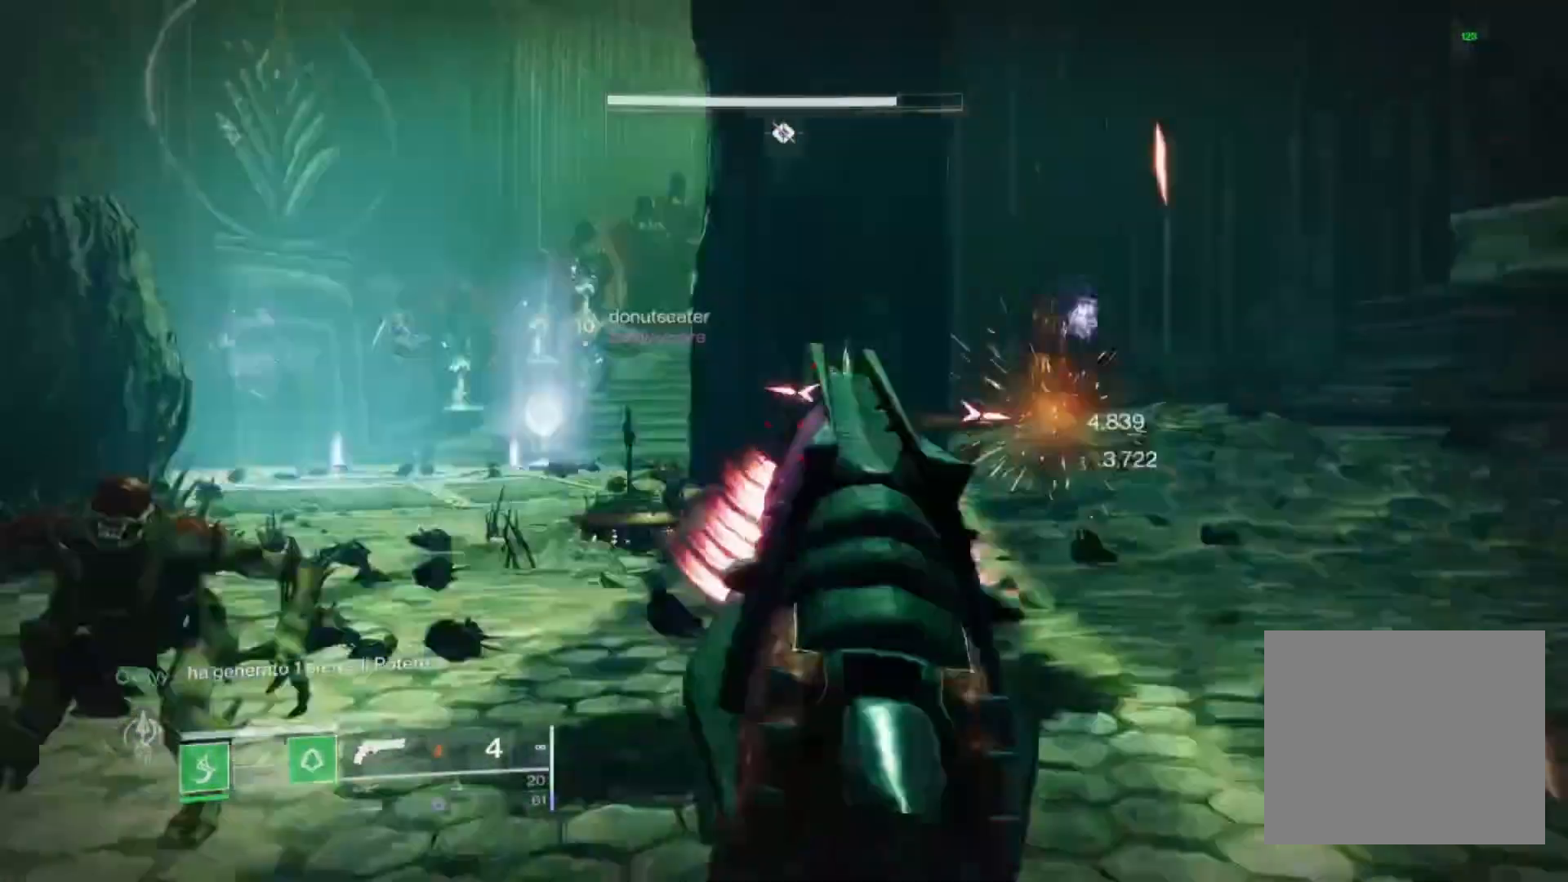
{"dt_ms": 500, "buttons": ["L2", "R2"], "left_stick": "up", "right_stick": "center", "events": [[133, "right_stick", "center"], [167, "left_stick", "down-left"], [233, "L2", "down"], [267, "left_stick", "up-left"], [300, "L1", "down"], [367, "L1", "up"], [367, "right_stick", "up-left"], [400, "left_stick", "up"], [500, "R2", "down"], [500, "right_stick", "center"]]}
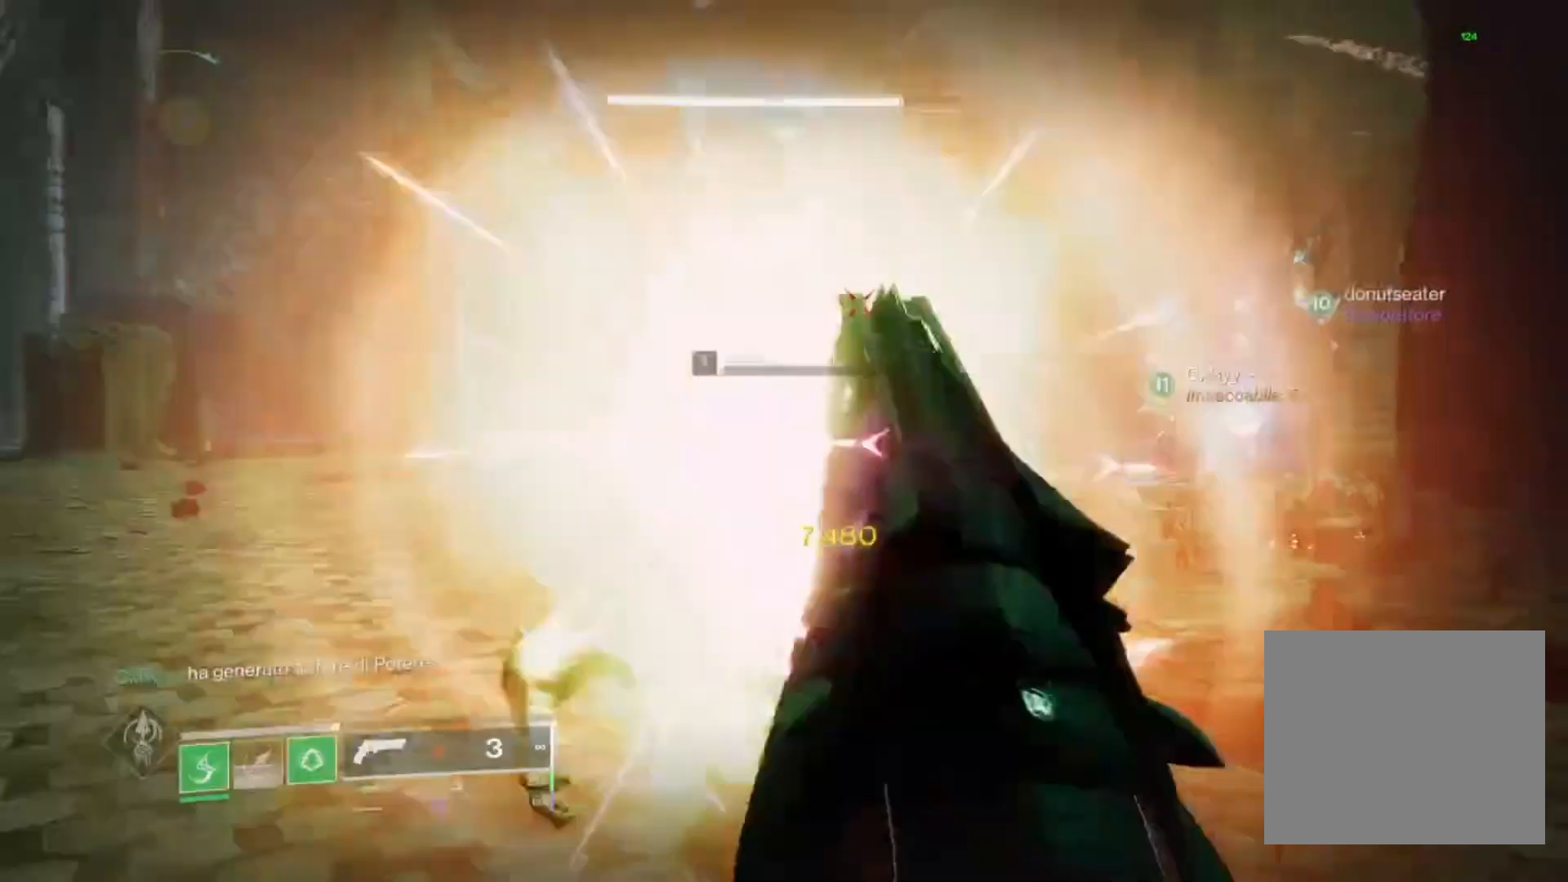
{"dt_ms": 500, "buttons": ["CROSS"], "left_stick": "up", "right_stick": "center", "events": [[33, "right_stick", "down"], [67, "L2", "up"], [67, "R2", "up"], [167, "right_stick", "center"], [267, "SQUARE", "down"], [333, "SQUARE", "up"], [433, "CROSS", "down"]]}
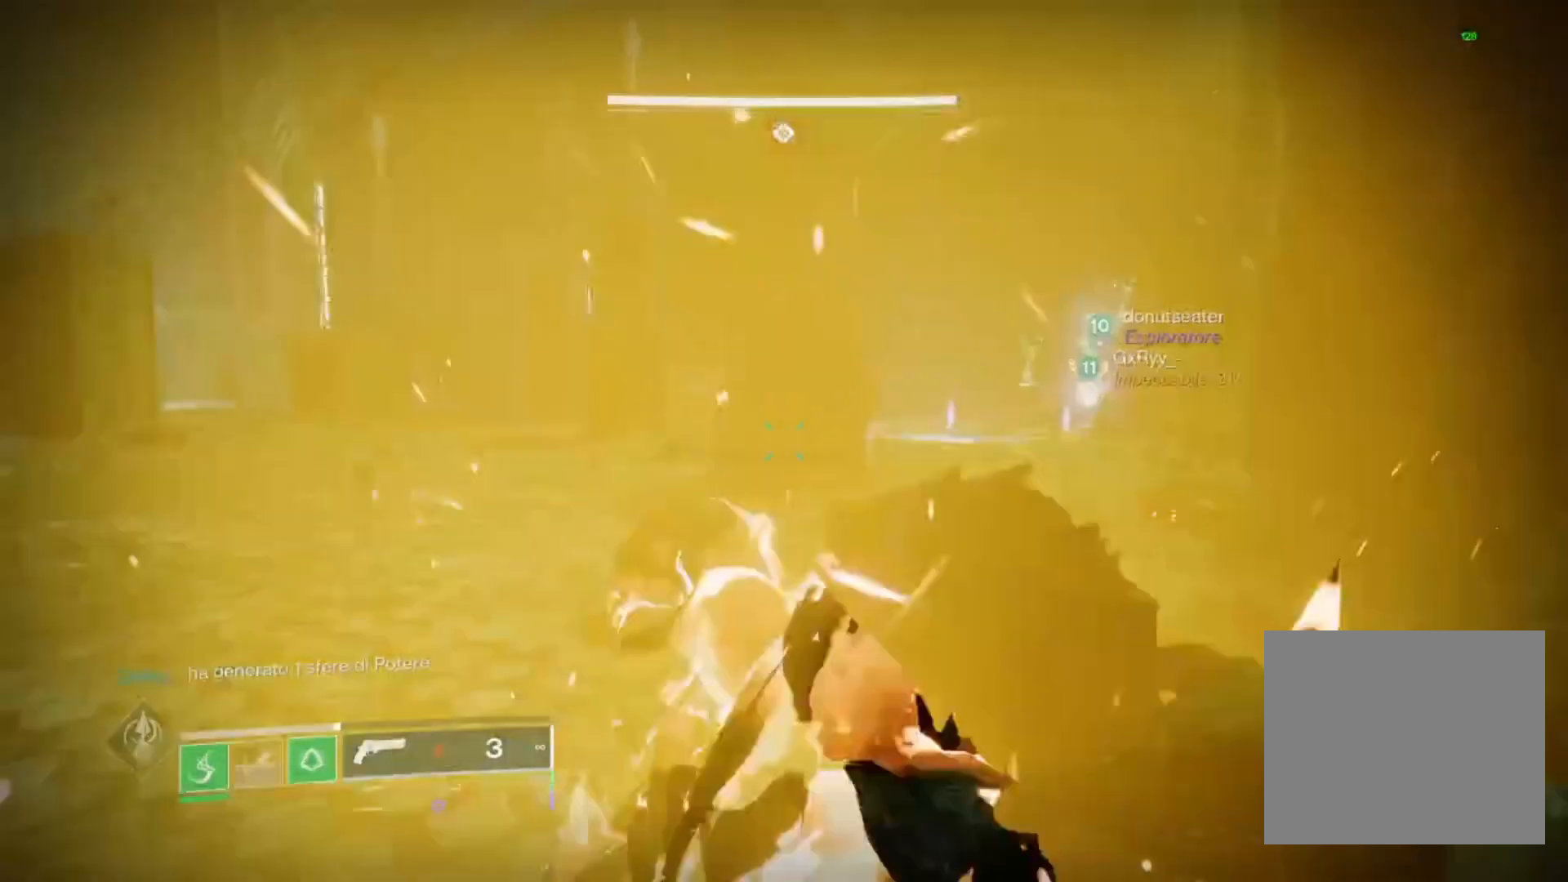
{"dt_ms": 500, "buttons": [], "left_stick": "up", "right_stick": "center", "events": [[200, "CROSS", "up"], [200, "right_stick", "down-right"], [300, "right_stick", "center"]]}
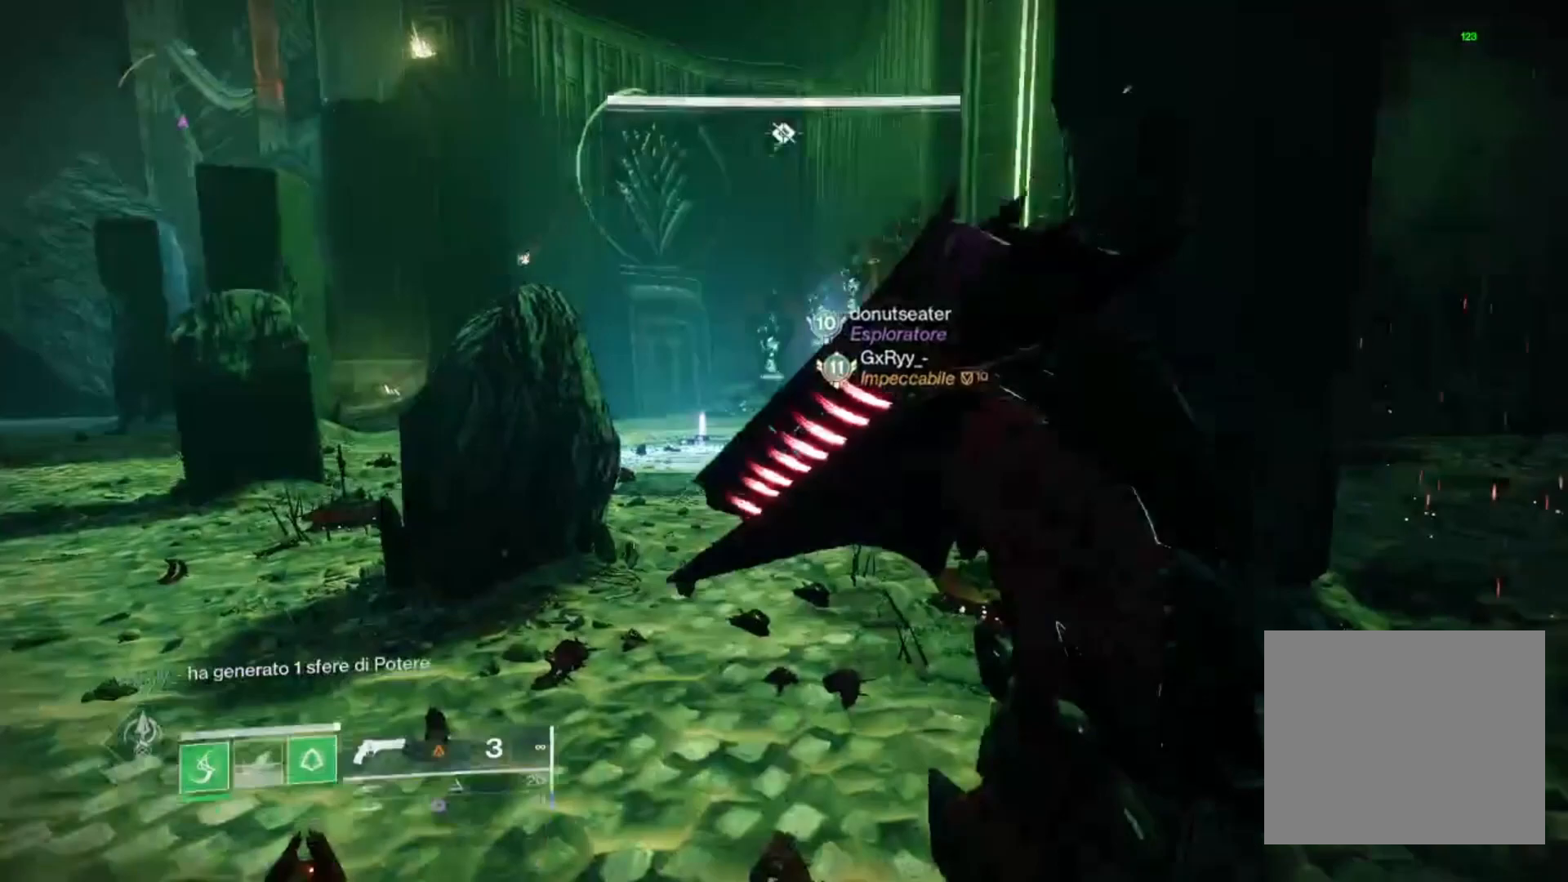
{"dt_ms": 500, "buttons": ["CROSS"], "left_stick": "up", "right_stick": "center", "events": [[500, "CROSS", "down"]]}
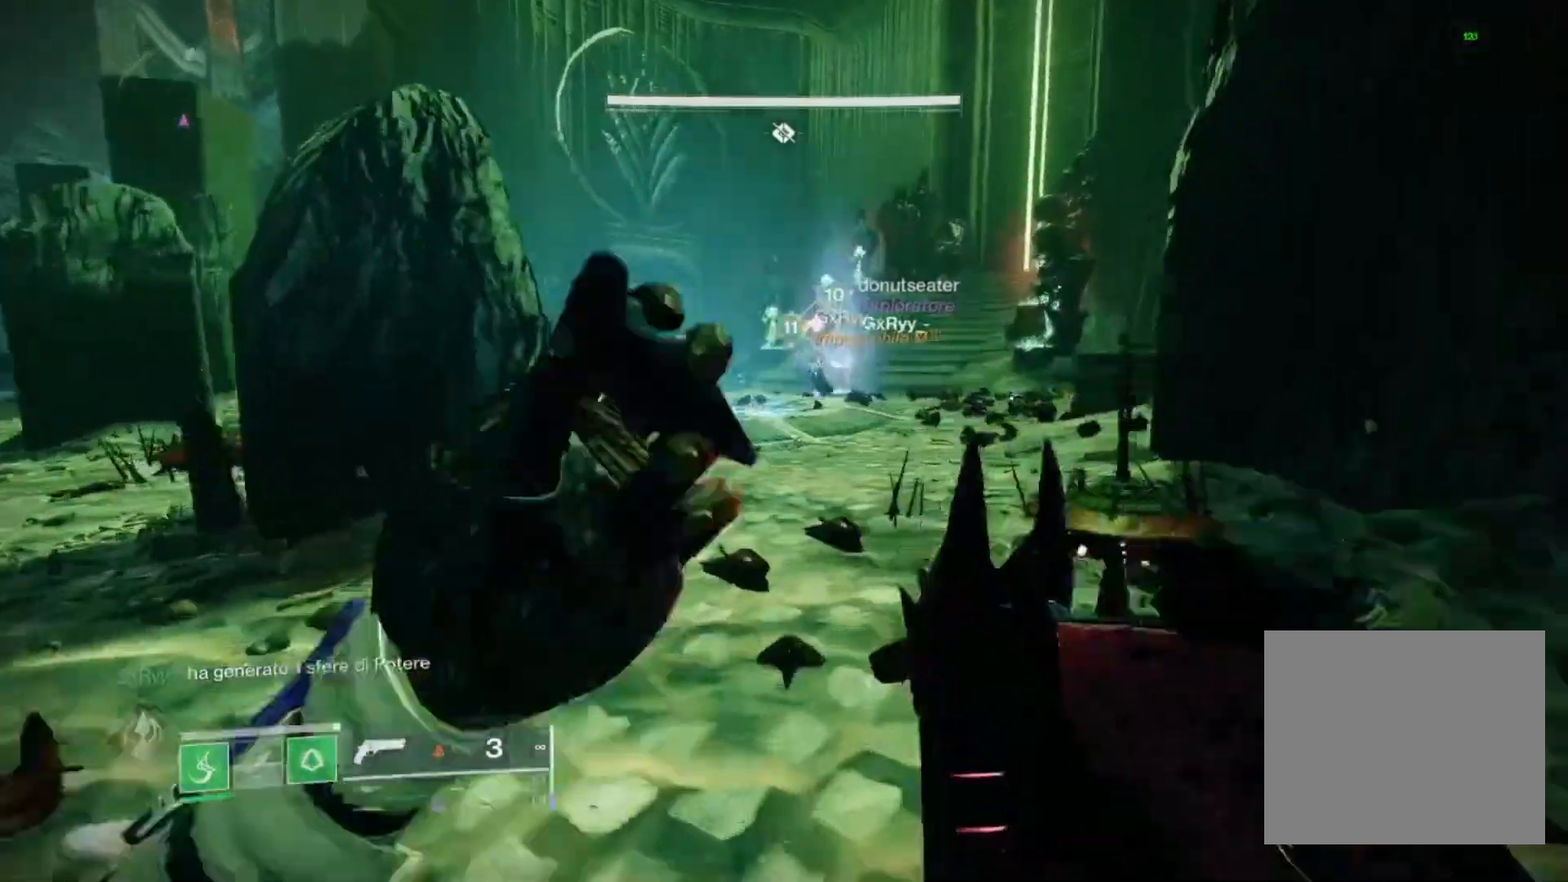
{"dt_ms": 500, "buttons": [], "left_stick": "center", "right_stick": "center", "events": [[500, "CROSS", "up"], [500, "left_stick", "center"]]}
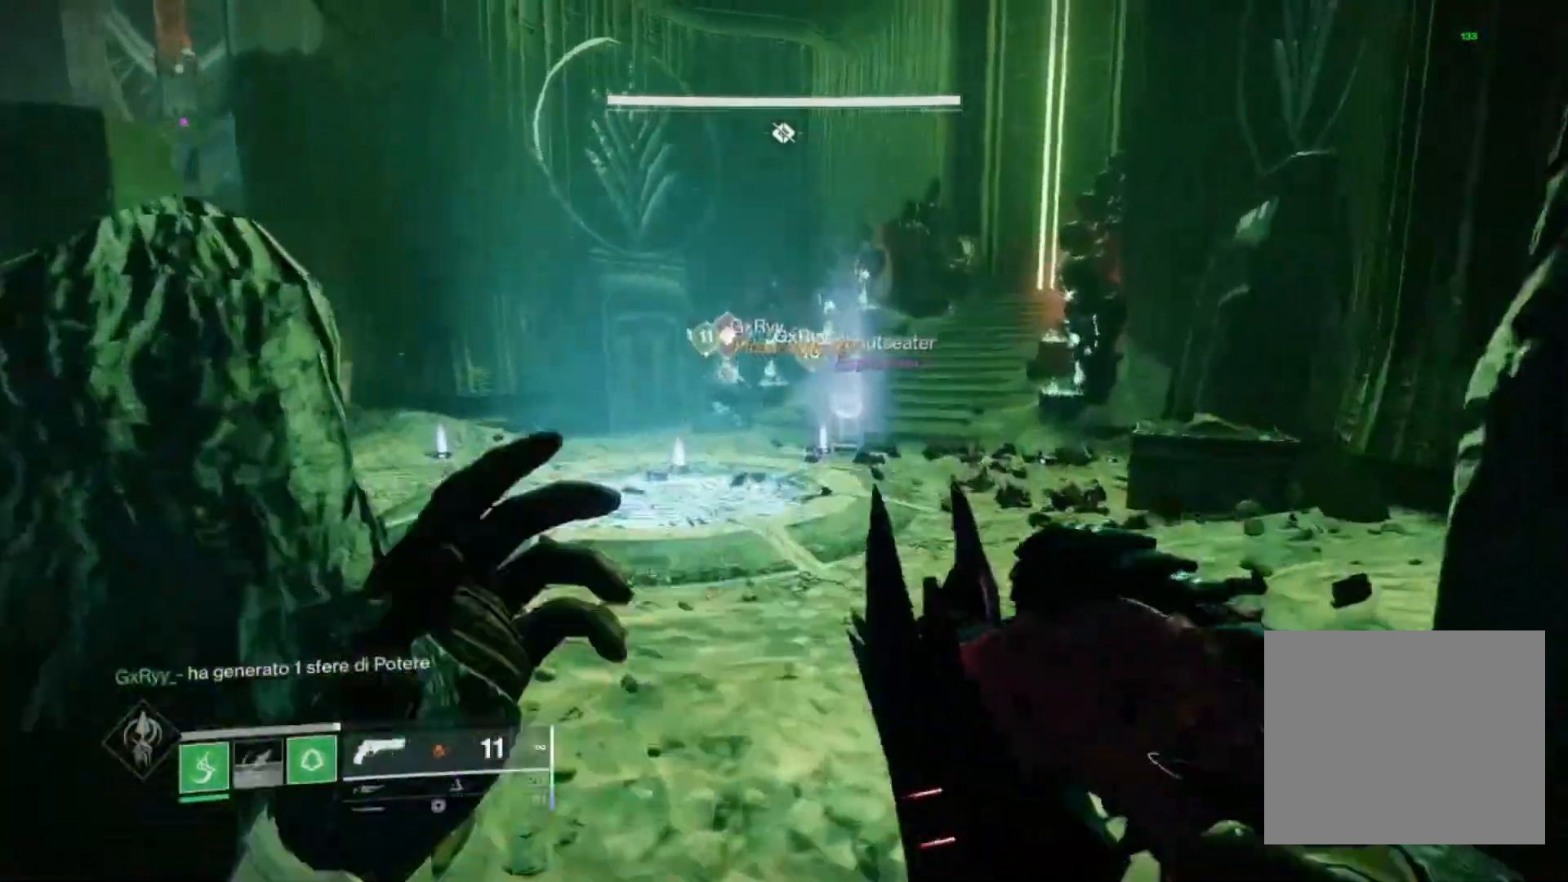
{"dt_ms": 500, "buttons": ["L3"], "left_stick": "up", "right_stick": "center", "events": [[200, "right_stick", "up-left"], [267, "left_stick", "up"], [267, "right_stick", "center"], [433, "L3", "down"]]}
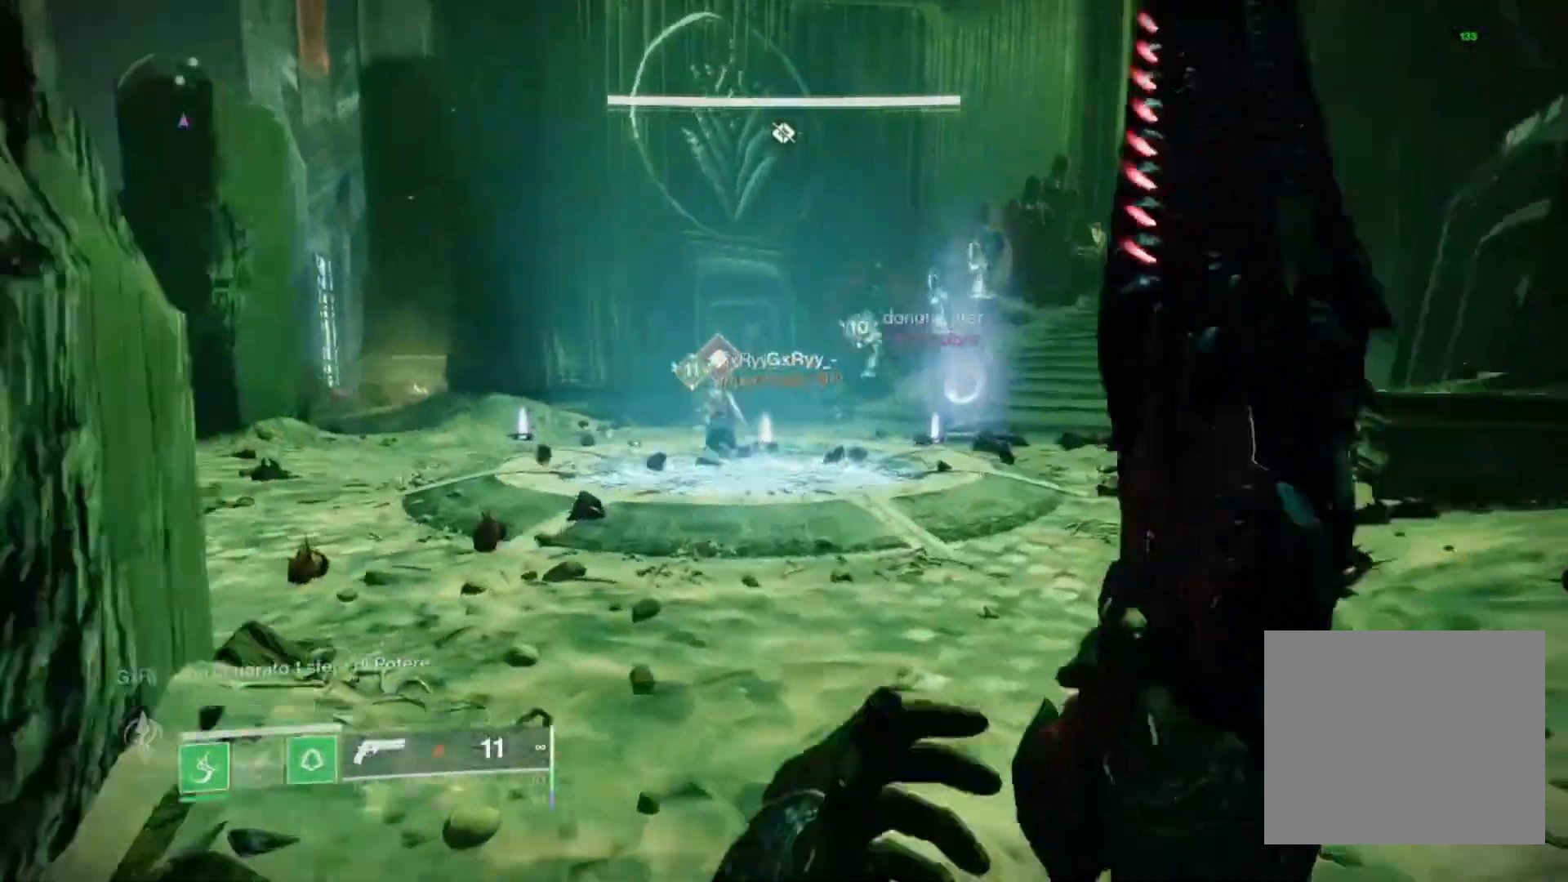
{"dt_ms": 500, "buttons": [], "left_stick": "center", "right_stick": "center", "events": [[33, "L3", "up"], [200, "CROSS", "down"], [367, "CROSS", "up"], [433, "left_stick", "center"], [467, "SQUARE", "down"], [500, "SQUARE", "up"]]}
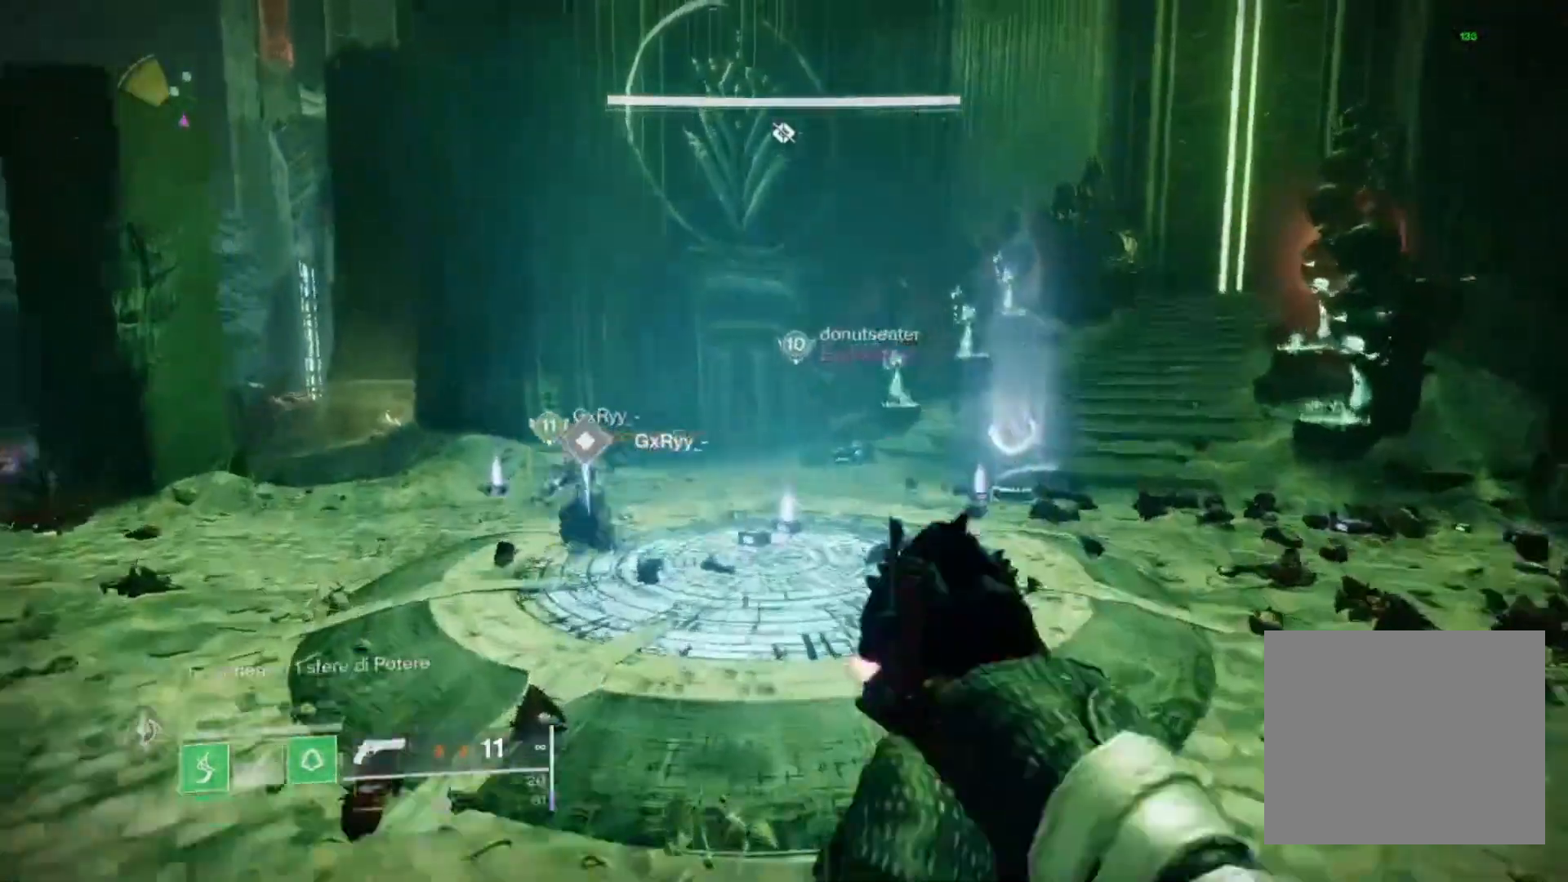
{"dt_ms": 500, "buttons": ["L2"], "left_stick": "up", "right_stick": "center", "events": [[67, "L2", "down"], [67, "left_stick", "up-right"], [67, "right_stick", "left"], [267, "left_stick", "up"], [300, "right_stick", "center"]]}
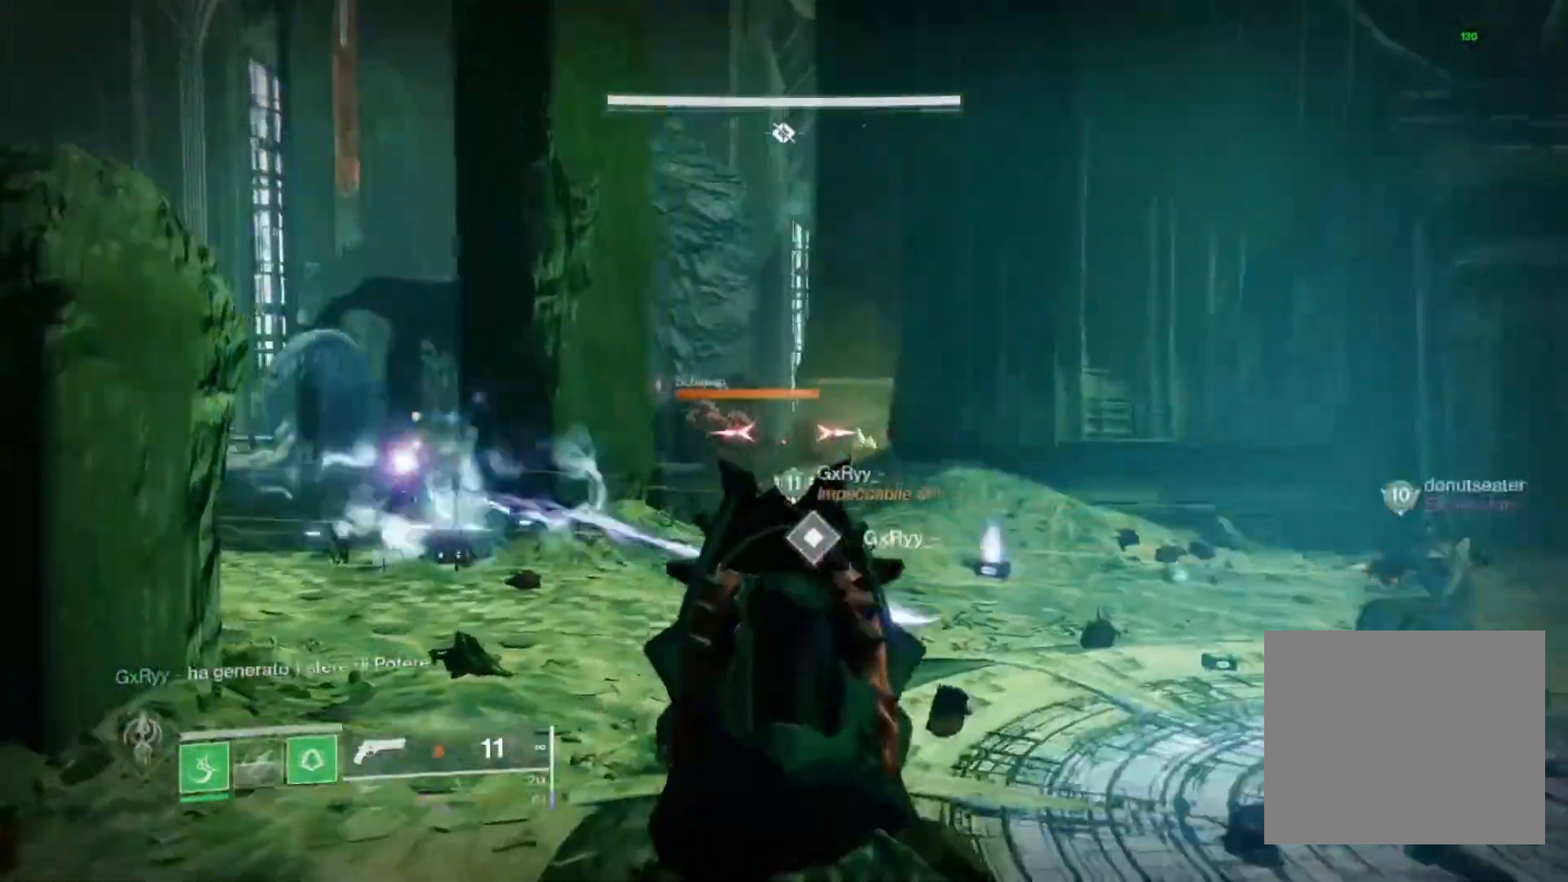
{"dt_ms": 500, "buttons": ["L2", "R2"], "left_stick": "up", "right_stick": "center", "events": [[33, "R2", "down"], [100, "right_stick", "up-left"], [167, "right_stick", "center"], [200, "R2", "up"], [333, "right_stick", "left"], [400, "R2", "down"], [433, "right_stick", "center"]]}
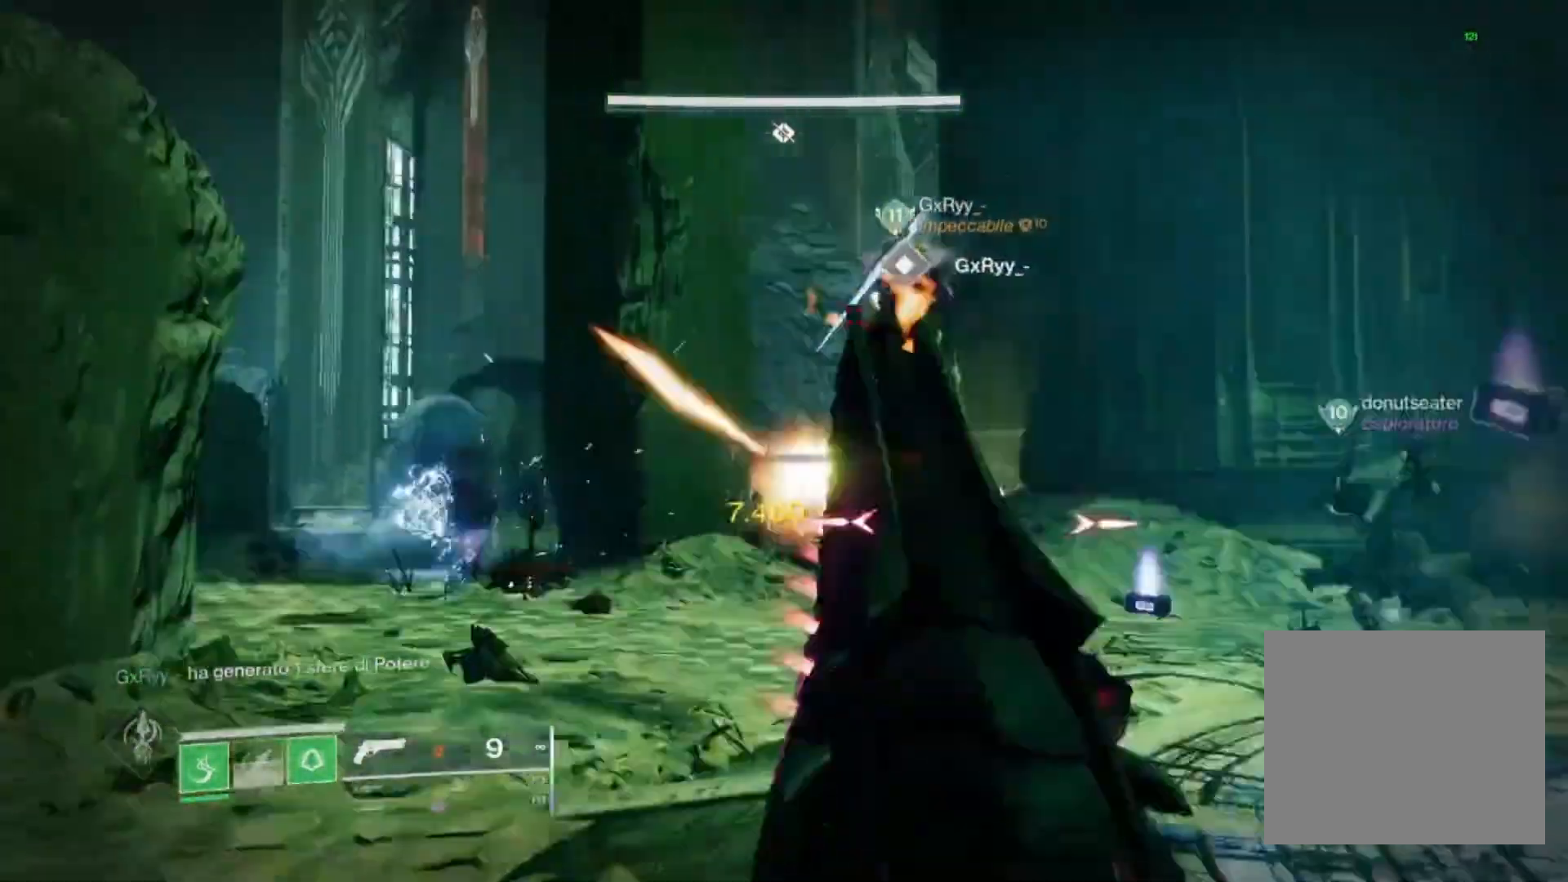
{"dt_ms": 500, "buttons": ["L2"], "left_stick": "up-right", "right_stick": "center", "events": [[67, "left_stick", "up-left"], [100, "R2", "up"], [167, "left_stick", "up"], [267, "right_stick", "down-right"], [300, "R2", "down"], [333, "left_stick", "up-right"], [367, "right_stick", "center"], [500, "R2", "up"]]}
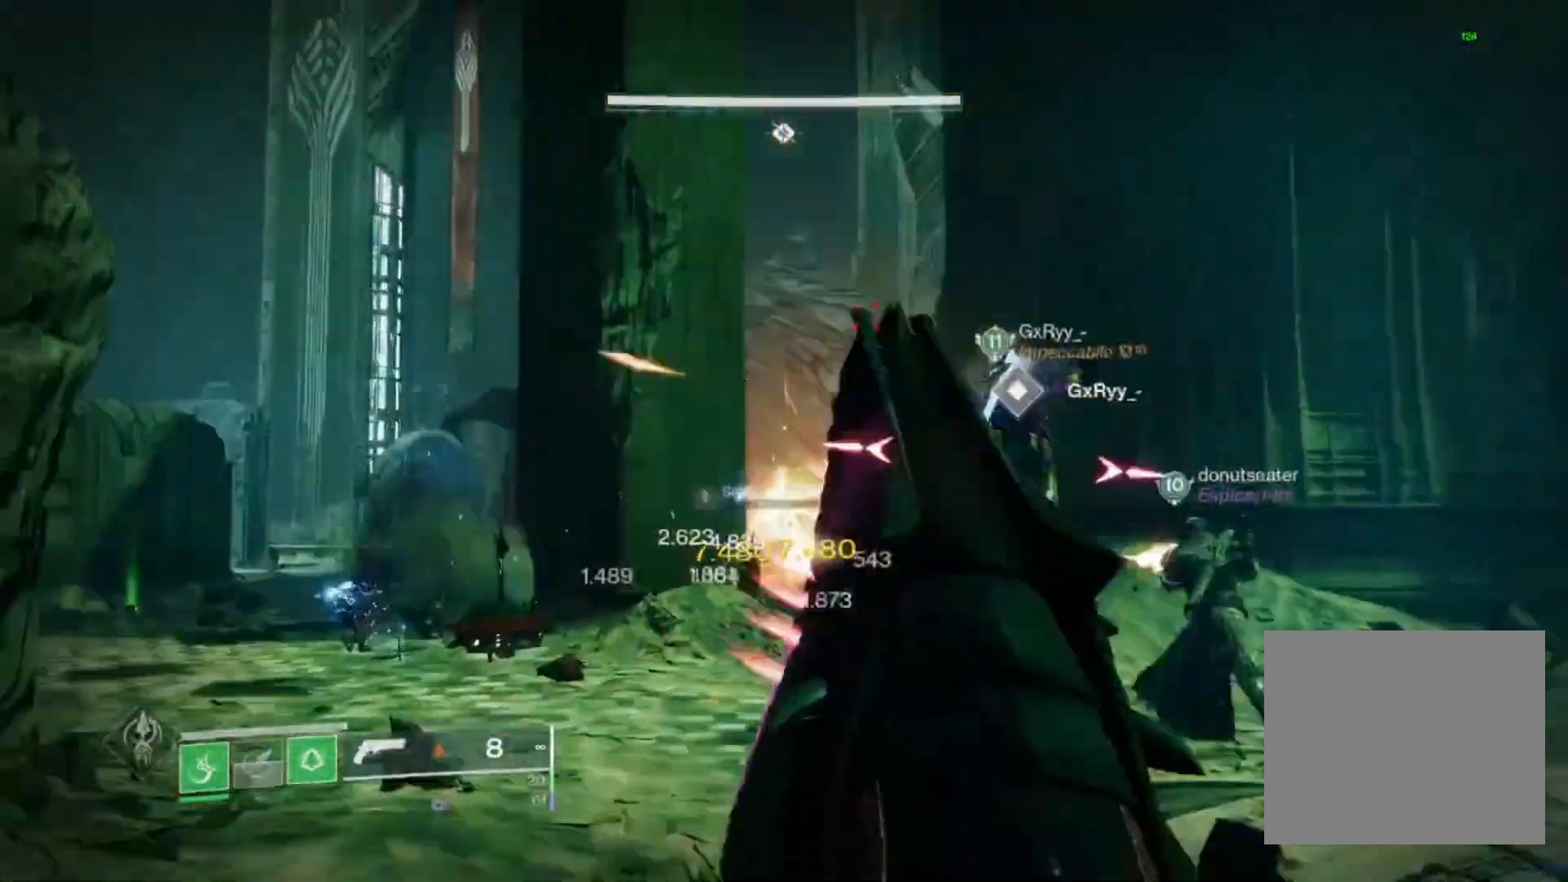
{"dt_ms": 1000, "buttons": [], "left_stick": "up", "right_stick": "center"}
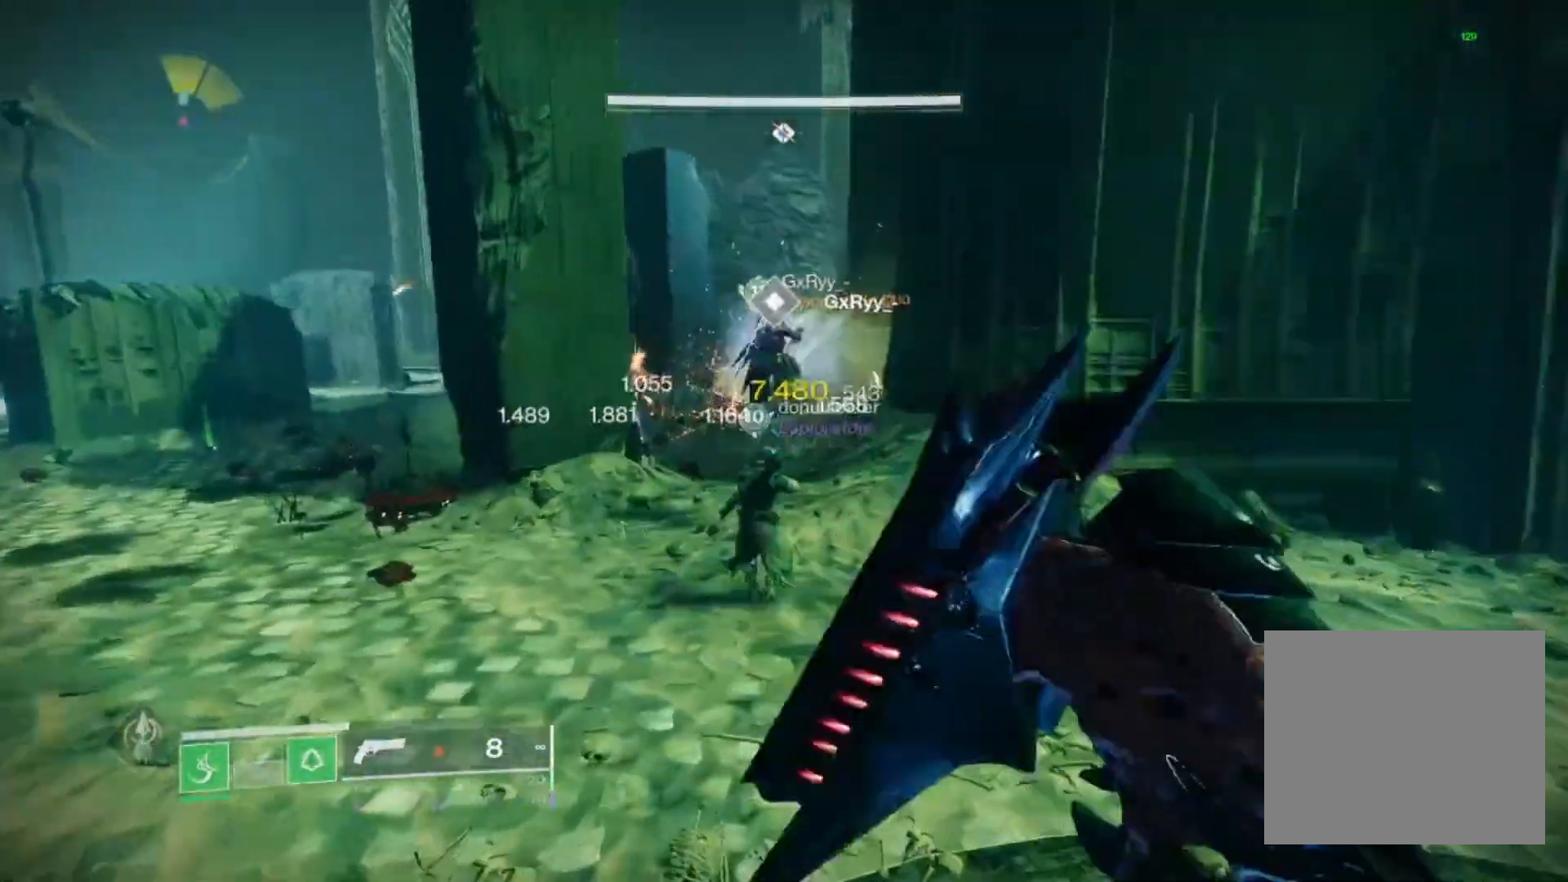
{"dt_ms": 500, "buttons": [], "left_stick": "up", "right_stick": "center", "events": [[167, "right_stick", "up-left"], [300, "right_stick", "center"]]}
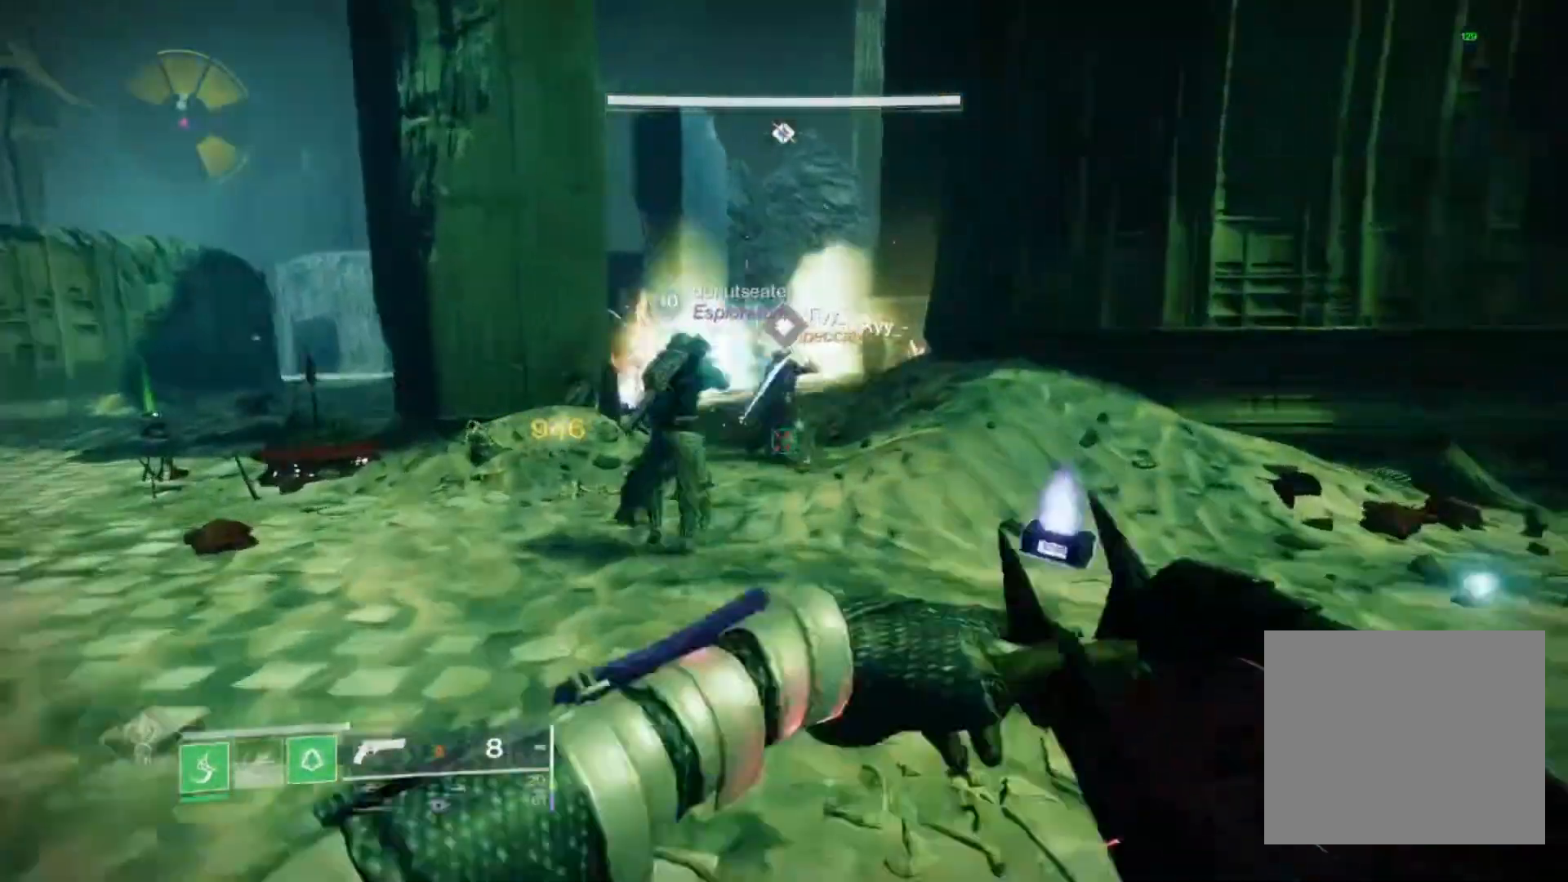
{"dt_ms": 500, "buttons": [], "left_stick": "up", "right_stick": "center", "events": []}
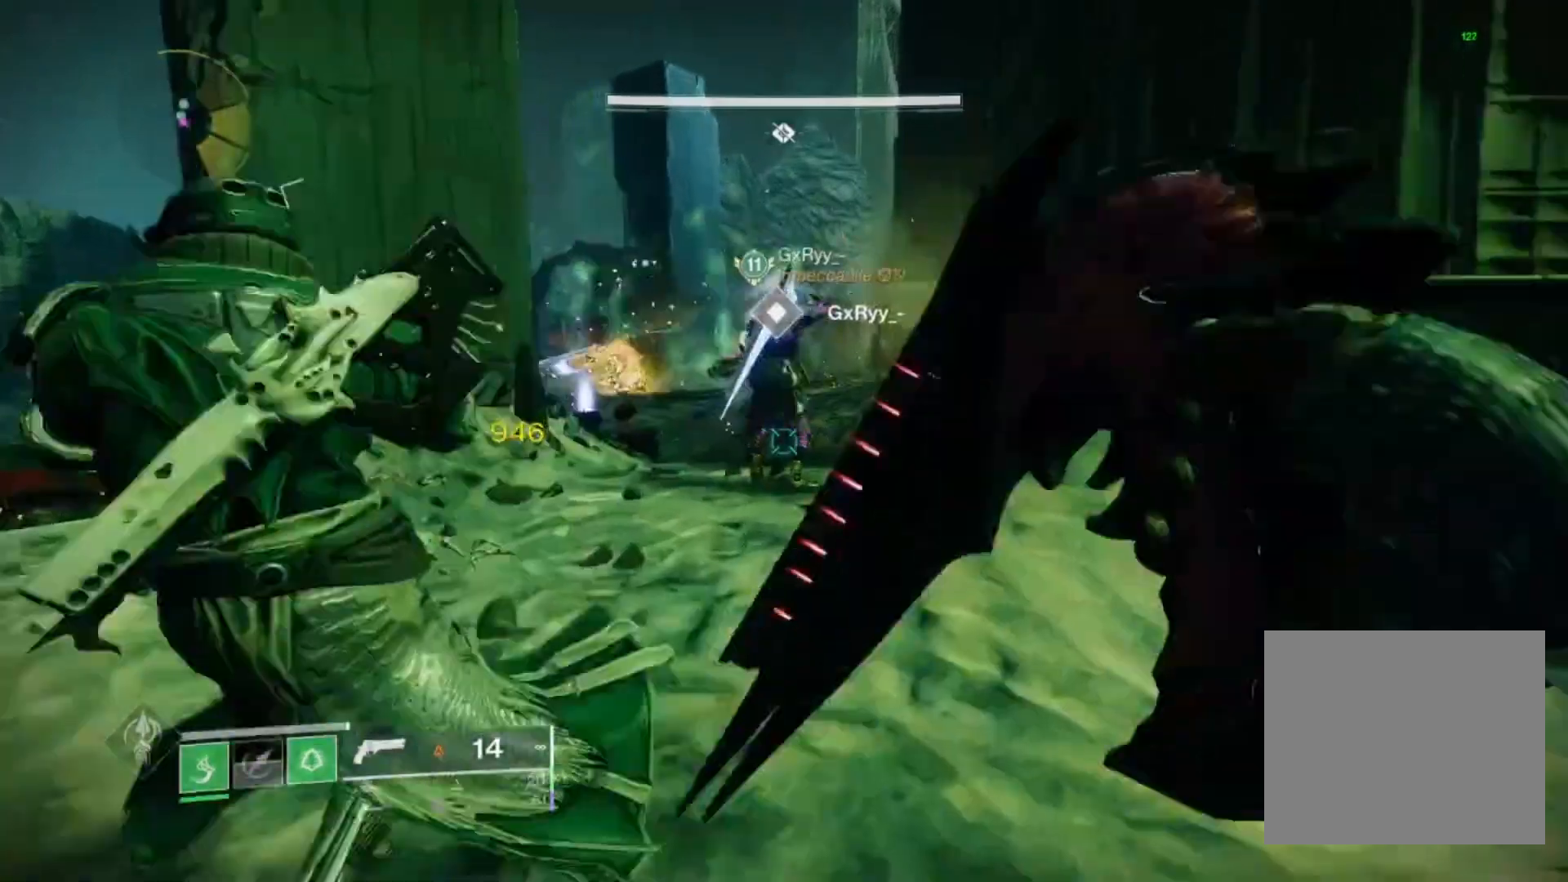
{"dt_ms": 500, "buttons": [], "left_stick": "left", "right_stick": "center", "events": [[300, "right_stick", "up"], [333, "left_stick", "center"], [400, "right_stick", "center"], [467, "left_stick", "left"]]}
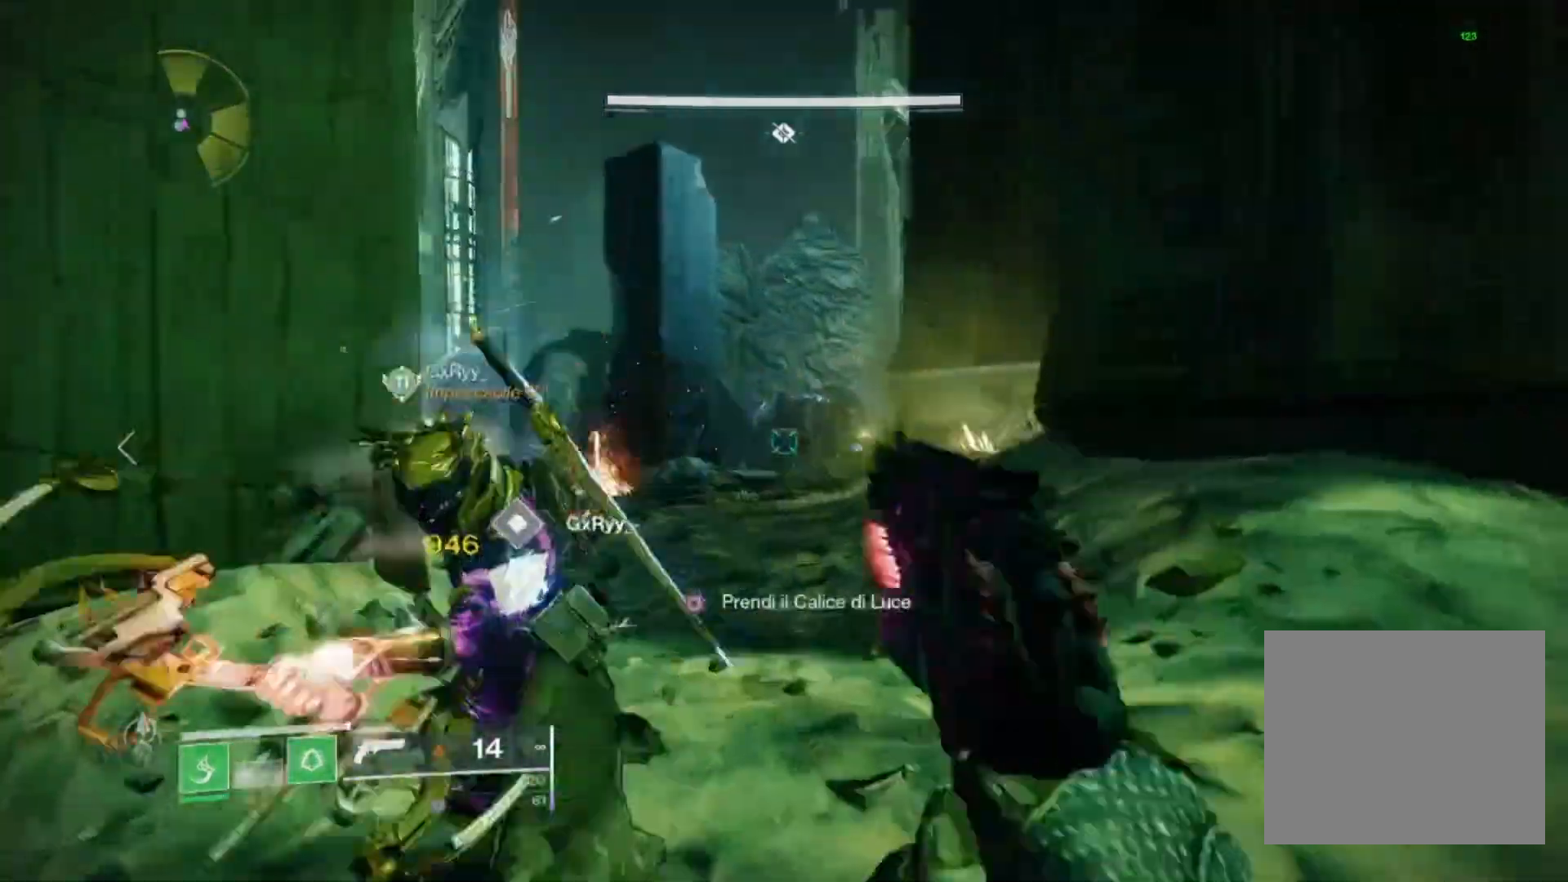
{"dt_ms": 500, "buttons": [], "left_stick": "down", "right_stick": "center", "events": [[167, "left_stick", "down-left"], [167, "right_stick", "right"], [300, "left_stick", "down"], [400, "right_stick", "center"]]}
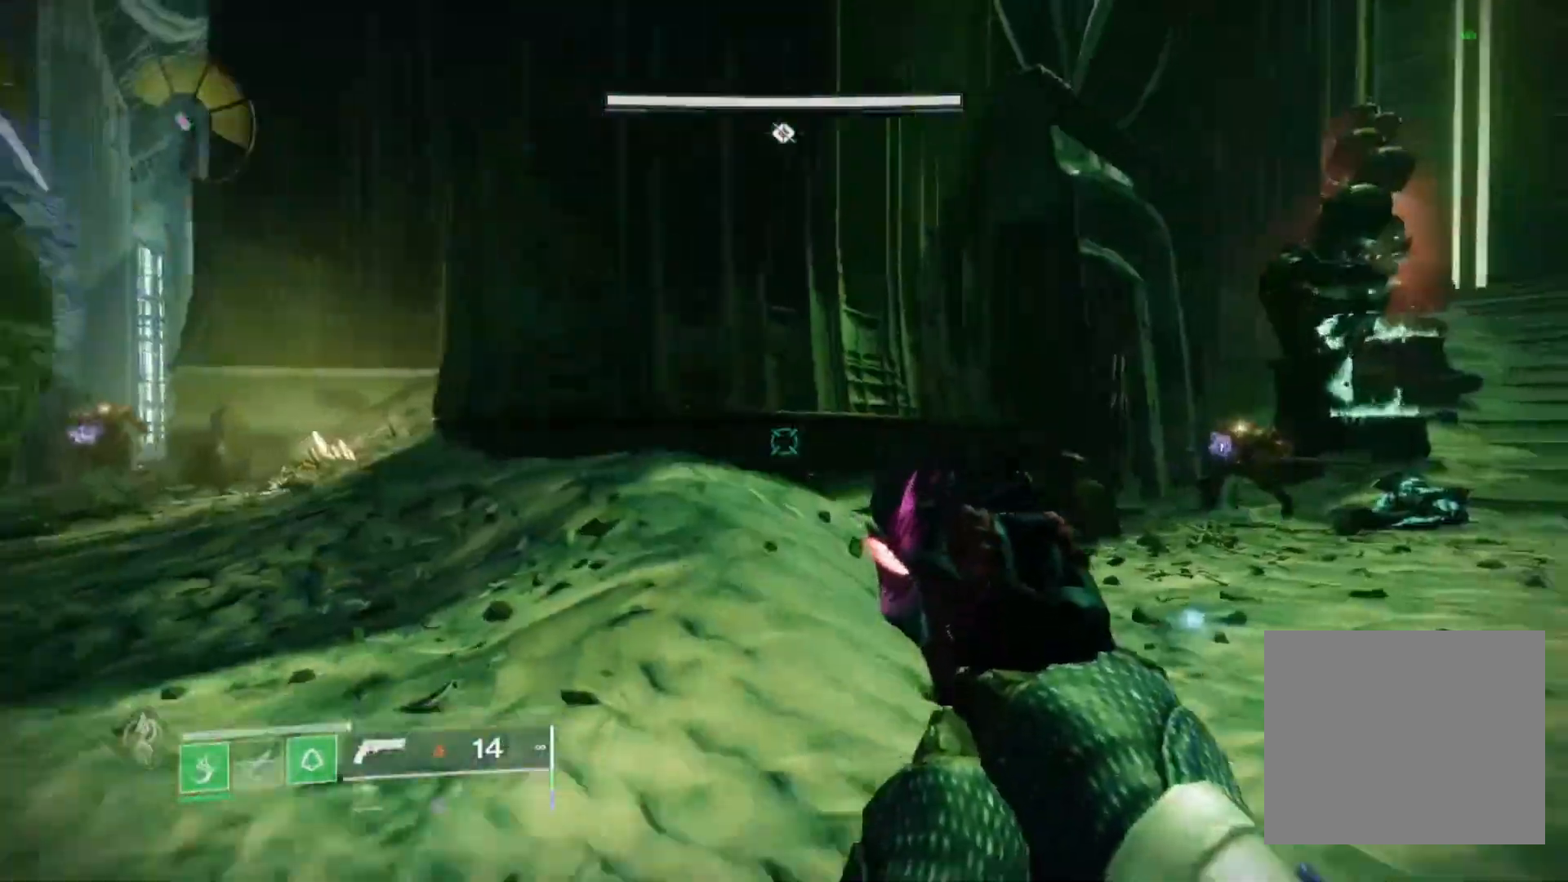
{"dt_ms": 500, "buttons": ["L2"], "left_stick": "down", "right_stick": "left", "events": [[33, "left_stick", "down-left"], [67, "right_stick", "left"], [233, "L2", "down"], [267, "right_stick", "center"], [333, "left_stick", "down"], [500, "right_stick", "left"]]}
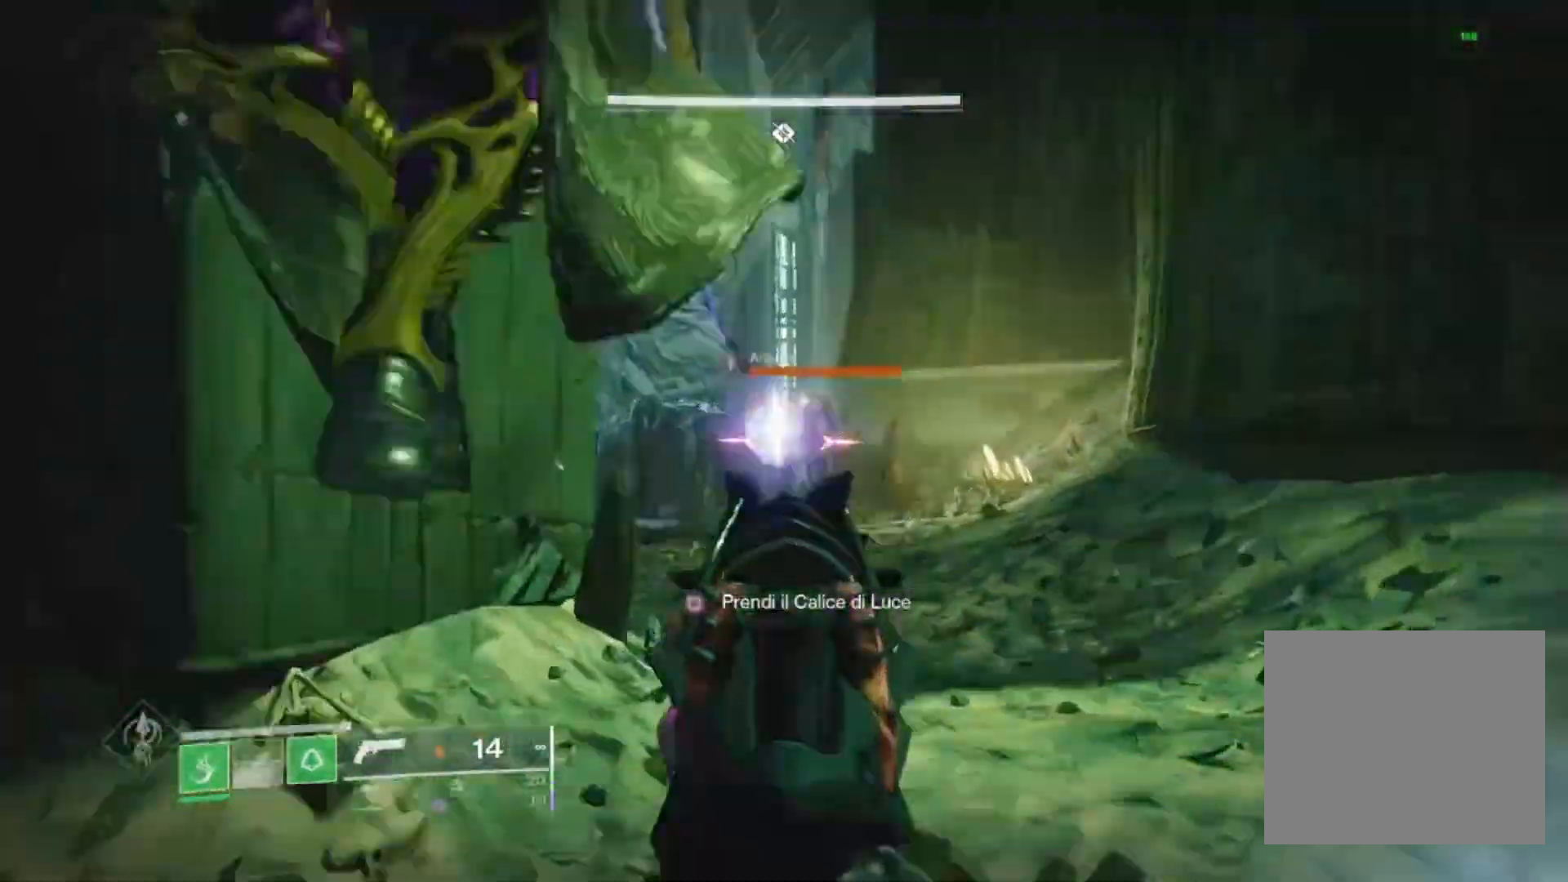
{"dt_ms": 500, "buttons": ["R2"], "left_stick": "down", "right_stick": "center", "events": [[33, "R2", "down"], [100, "right_stick", "center"], [233, "R2", "up"], [400, "right_stick", "right"], [433, "R2", "down"], [467, "L2", "up"], [500, "right_stick", "center"]]}
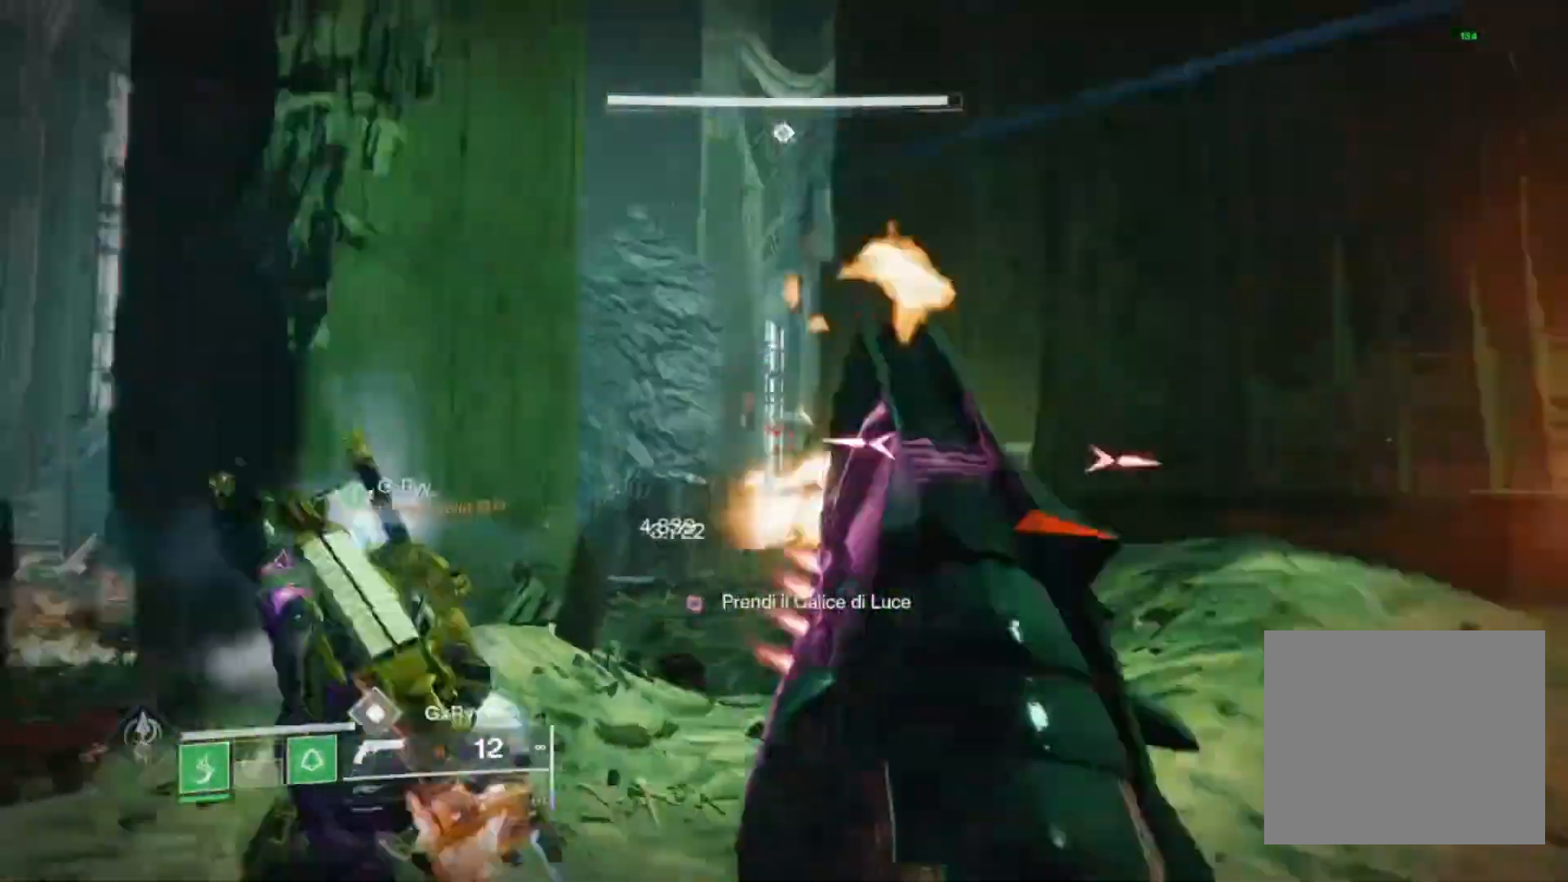
{"dt_ms": 500, "buttons": [], "left_stick": "left", "right_stick": "right", "events": [[33, "L2", "down"], [100, "R2", "up"], [300, "left_stick", "left"], [333, "right_stick", "right"], [367, "L2", "up"]]}
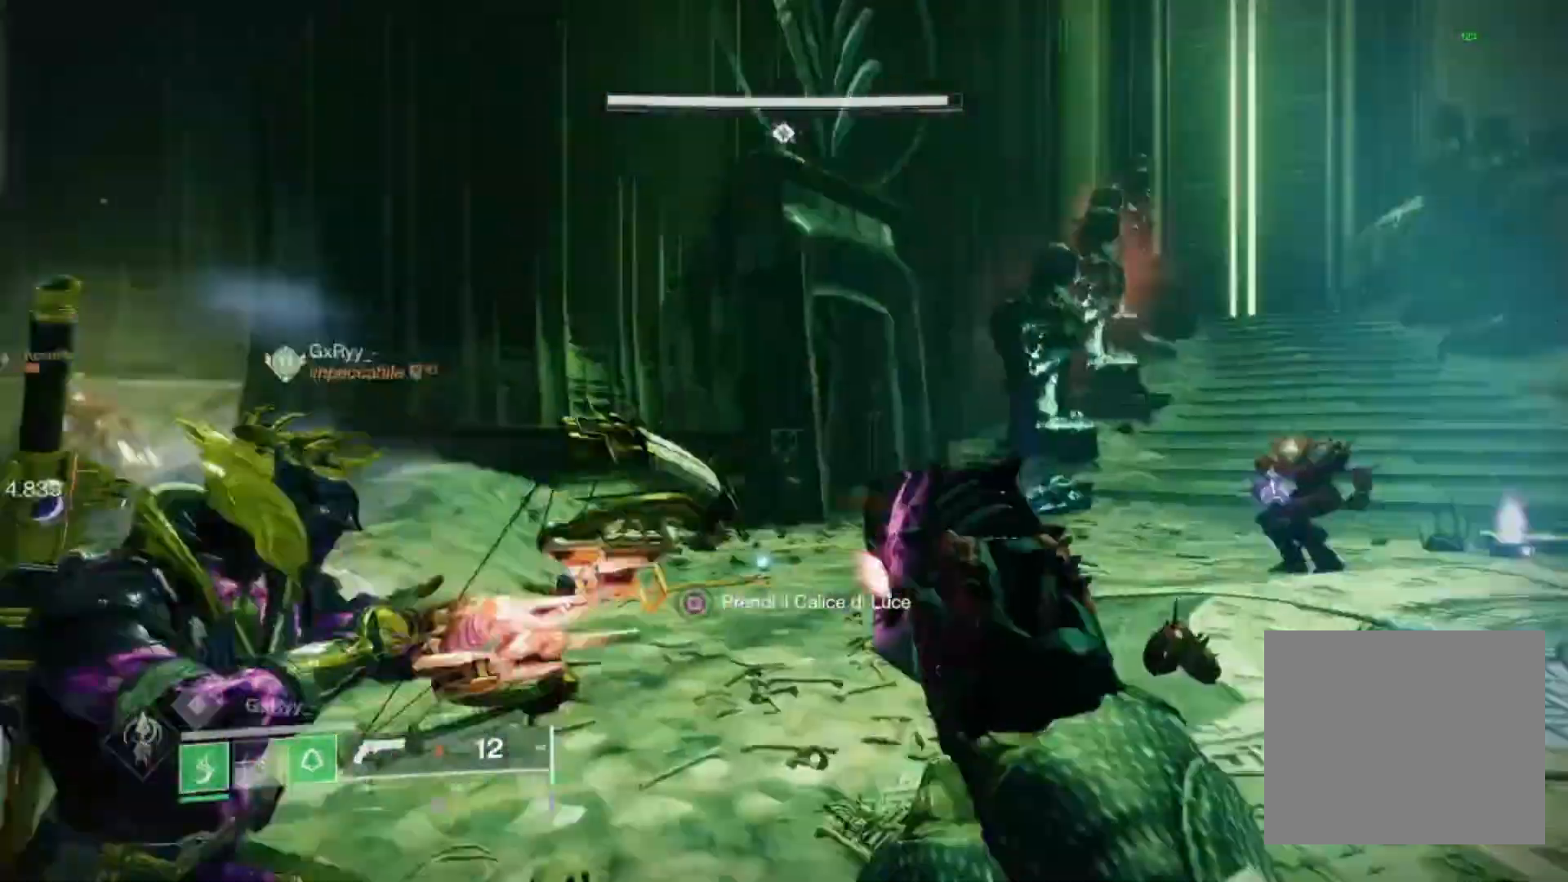
{"dt_ms": 500, "buttons": ["L2", "R2"], "left_stick": "right", "right_stick": "center", "events": [[33, "right_stick", "center"], [67, "left_stick", "down-left"], [200, "right_stick", "right"], [267, "L2", "down"], [300, "left_stick", "center"], [367, "left_stick", "right"], [433, "R2", "down"], [433, "right_stick", "center"]]}
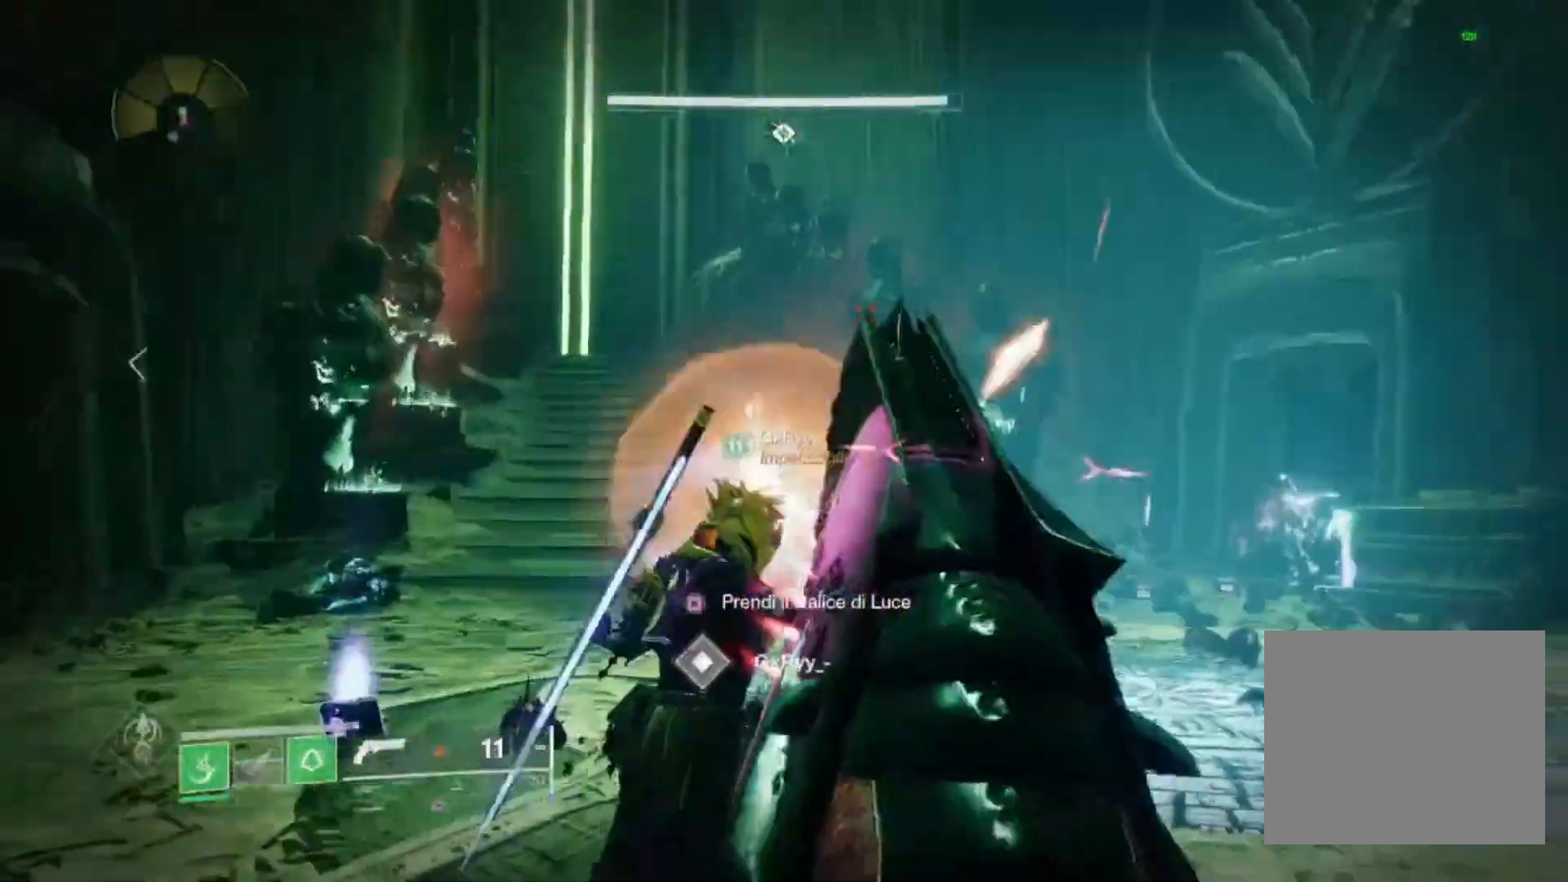
{"dt_ms": 500, "buttons": ["L2"], "left_stick": "up", "right_stick": "right", "events": [[100, "R2", "up"], [100, "left_stick", "up-right"], [267, "right_stick", "down-right"], [300, "R2", "down"], [400, "left_stick", "up"], [400, "right_stick", "center"], [467, "right_stick", "right"], [500, "R2", "up"]]}
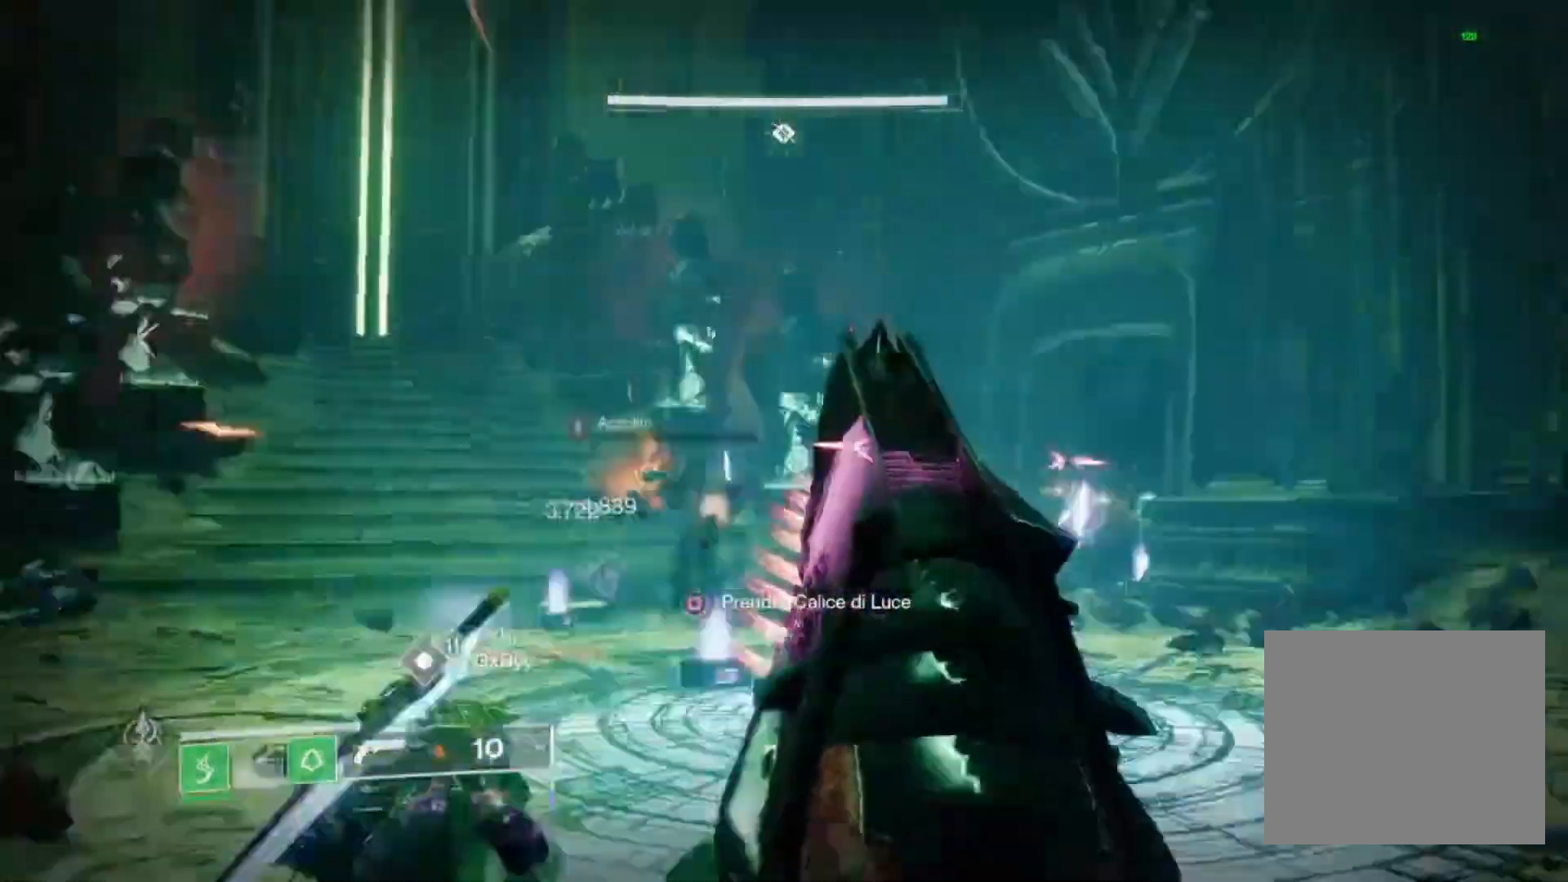
{"dt_ms": 500, "buttons": ["L2"], "left_stick": "up-left", "right_stick": "center", "events": [[167, "left_stick", "up-right"], [167, "right_stick", "center"], [200, "R2", "down"], [233, "right_stick", "right"], [367, "right_stick", "center"], [433, "left_stick", "up-left"], [467, "R2", "up"]]}